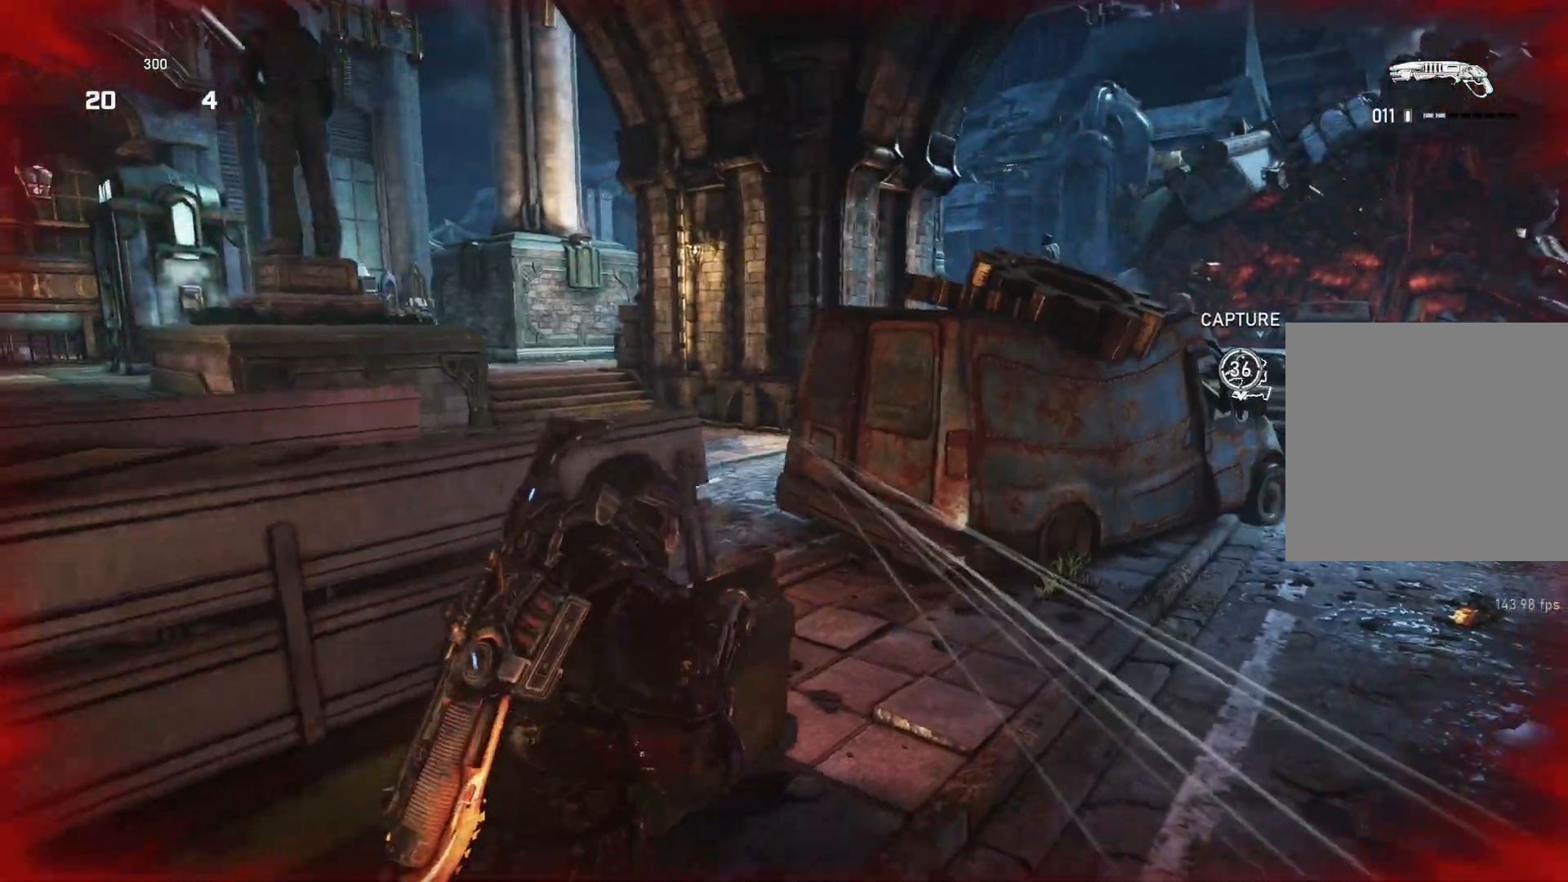
Gameplay with a controller (Xbox layout); each line is a JSON object with the inputs held at the frame after it. "events" lists button and stick changes between this image and that frame as [ms after this image, input, new state], when the widget could be followed in between.
{"buttons": [], "left_stick": "up-right", "right_stick": "center", "events": [[200, "left_stick", "right"], [333, "left_stick", "up-right"]]}
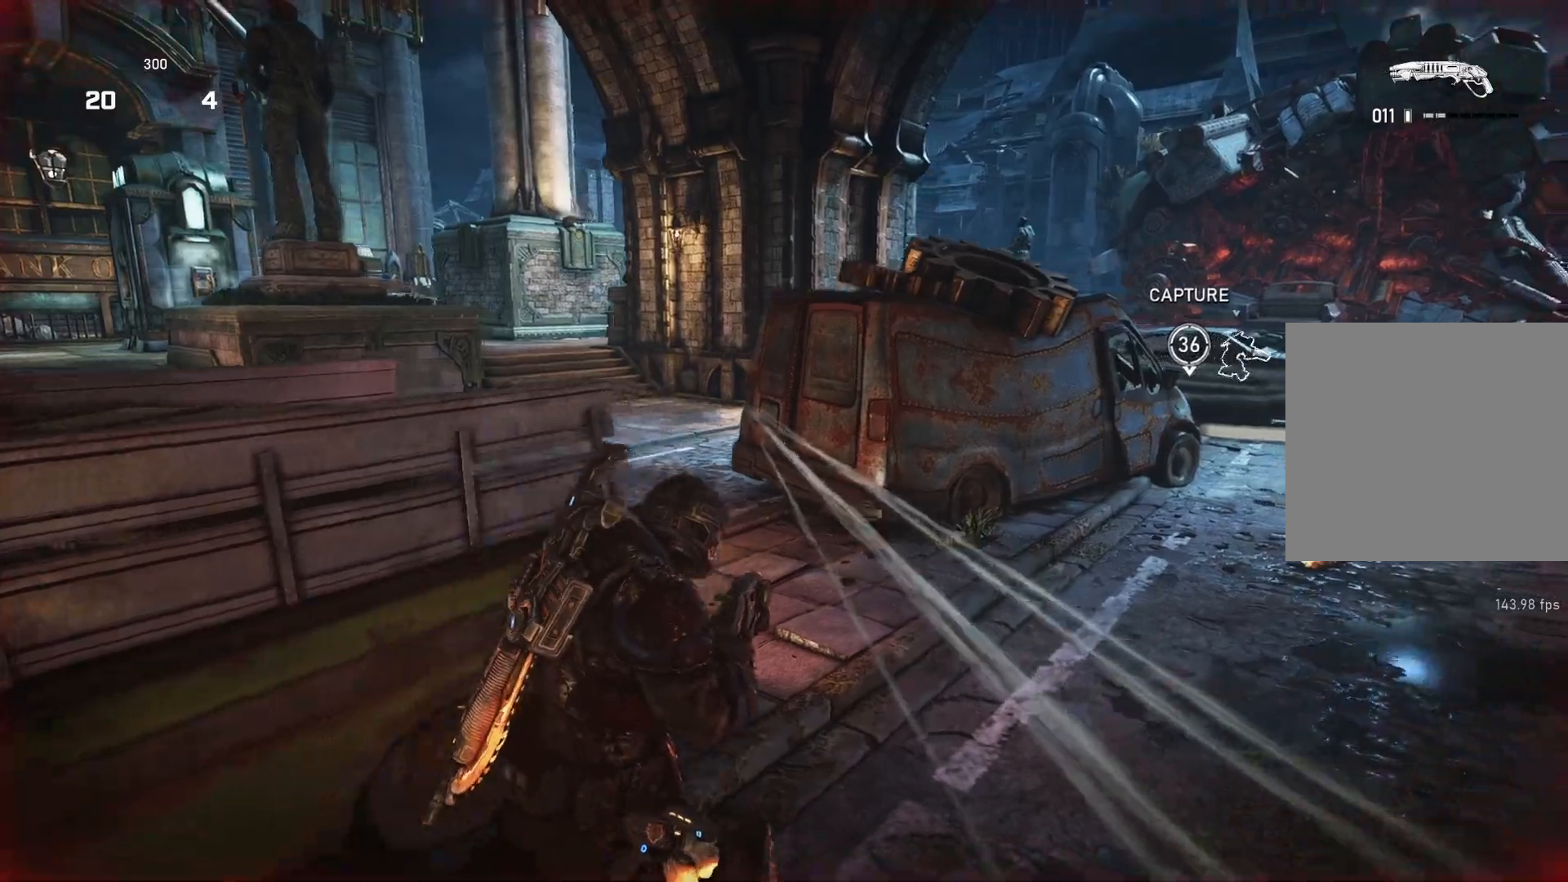
{"buttons": [], "left_stick": "up", "right_stick": "center", "events": [[183, "left_stick", "up"], [350, "left_stick", "up-right"], [483, "left_stick", "up"]]}
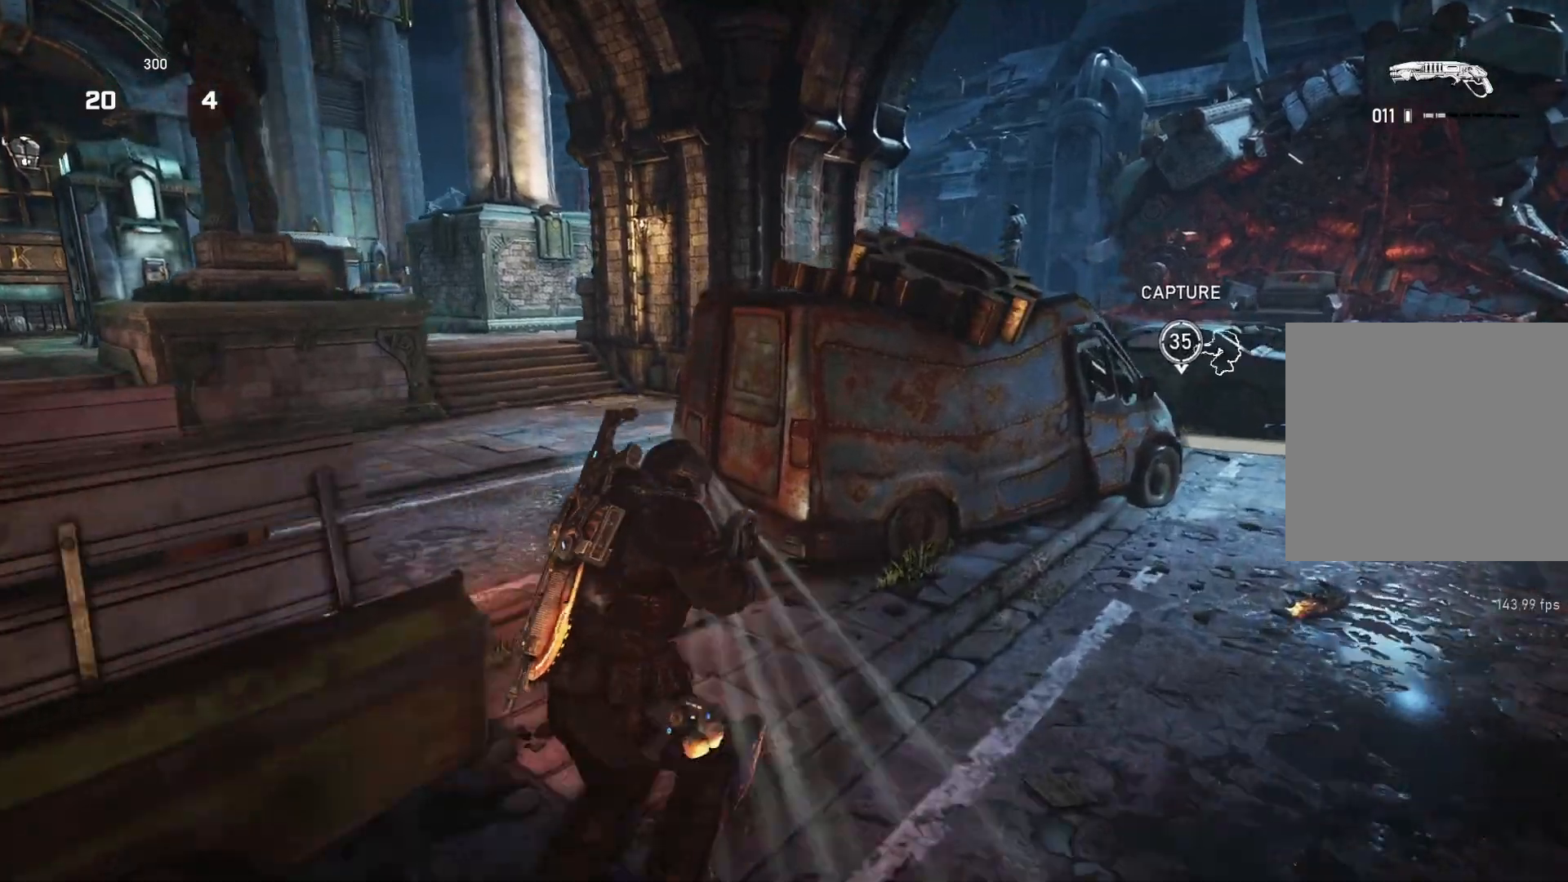
{"buttons": [], "left_stick": "left", "right_stick": "down", "events": [[117, "L1", "down"], [200, "L1", "up"], [250, "left_stick", "down"], [300, "right_stick", "down-right"], [383, "right_stick", "down"], [417, "left_stick", "left"]]}
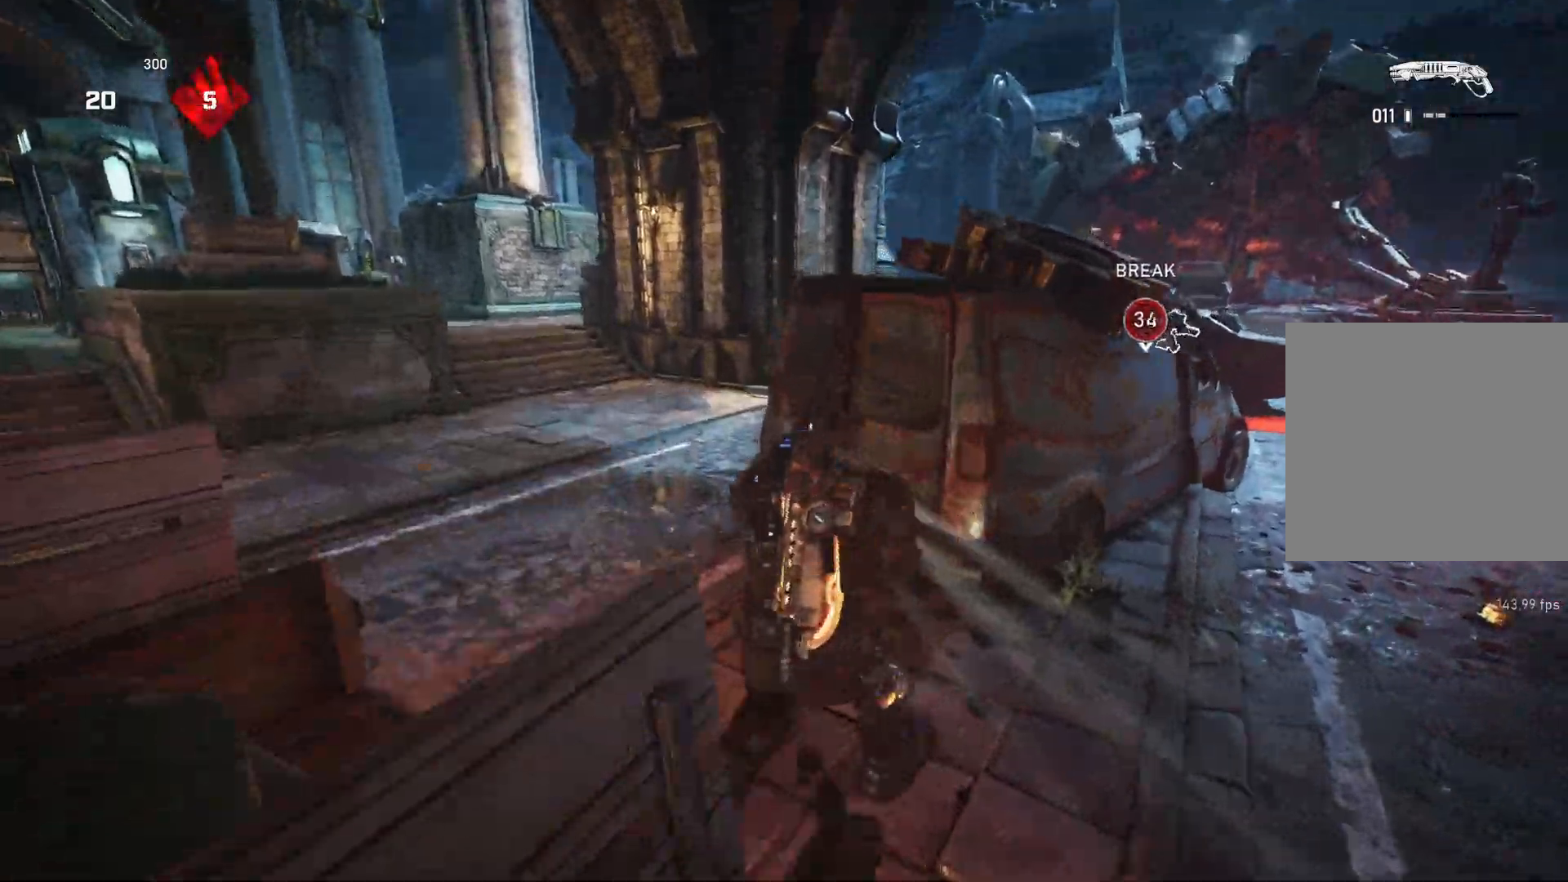
{"buttons": [], "left_stick": "left", "right_stick": "center", "events": [[67, "right_stick", "center"], [217, "right_stick", "right"], [400, "right_stick", "center"]]}
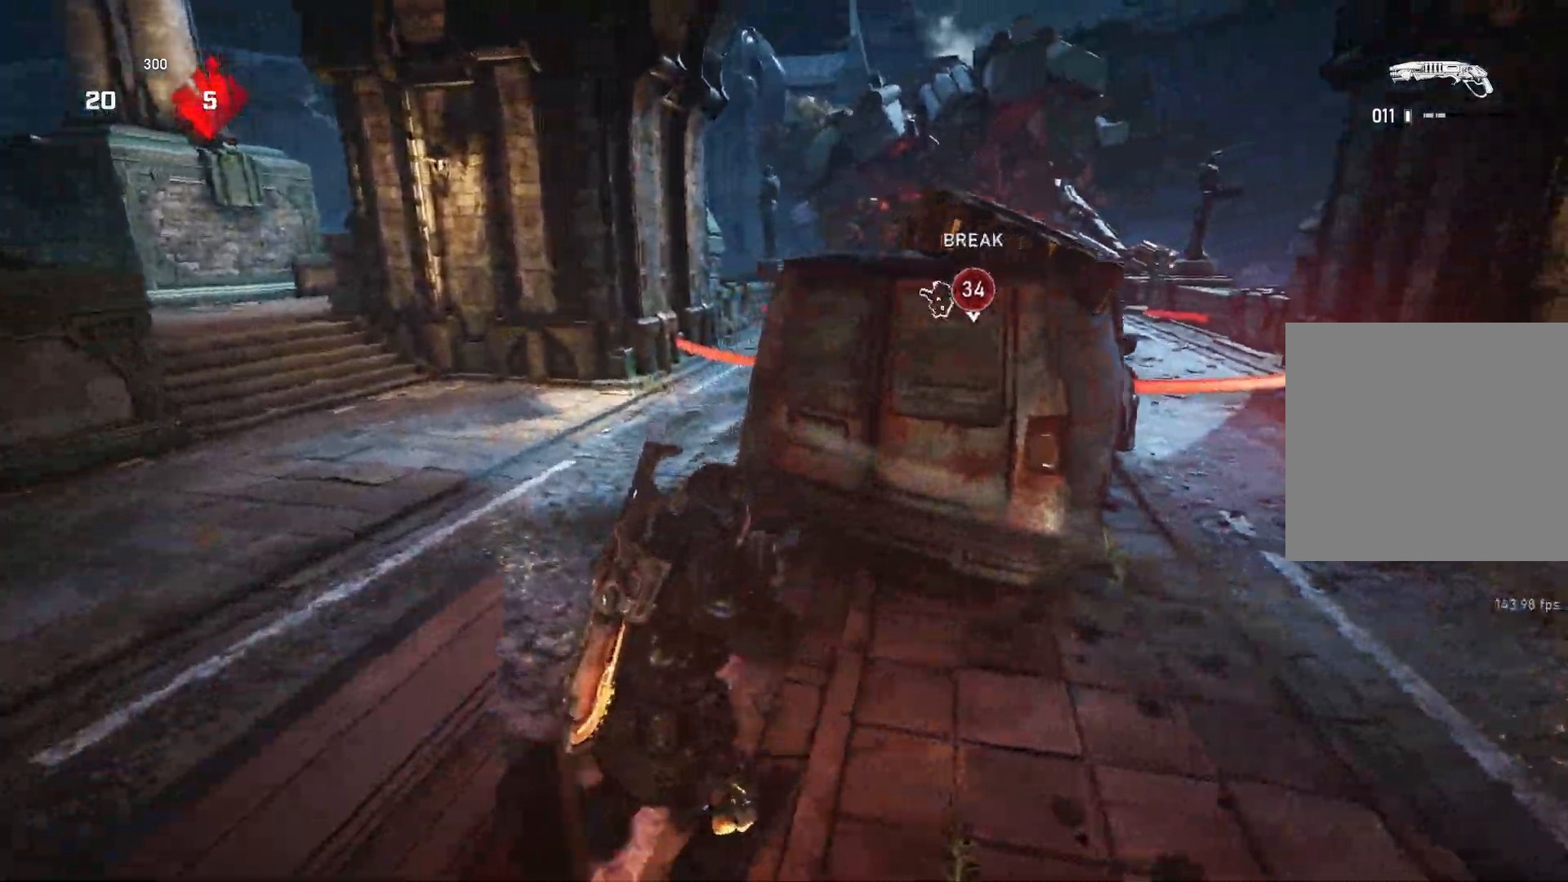
{"buttons": ["L1"], "left_stick": "up-right", "right_stick": "center", "events": [[233, "right_stick", "right"], [317, "left_stick", "down-right"], [383, "left_stick", "up-right"], [383, "right_stick", "center"], [433, "L1", "down"]]}
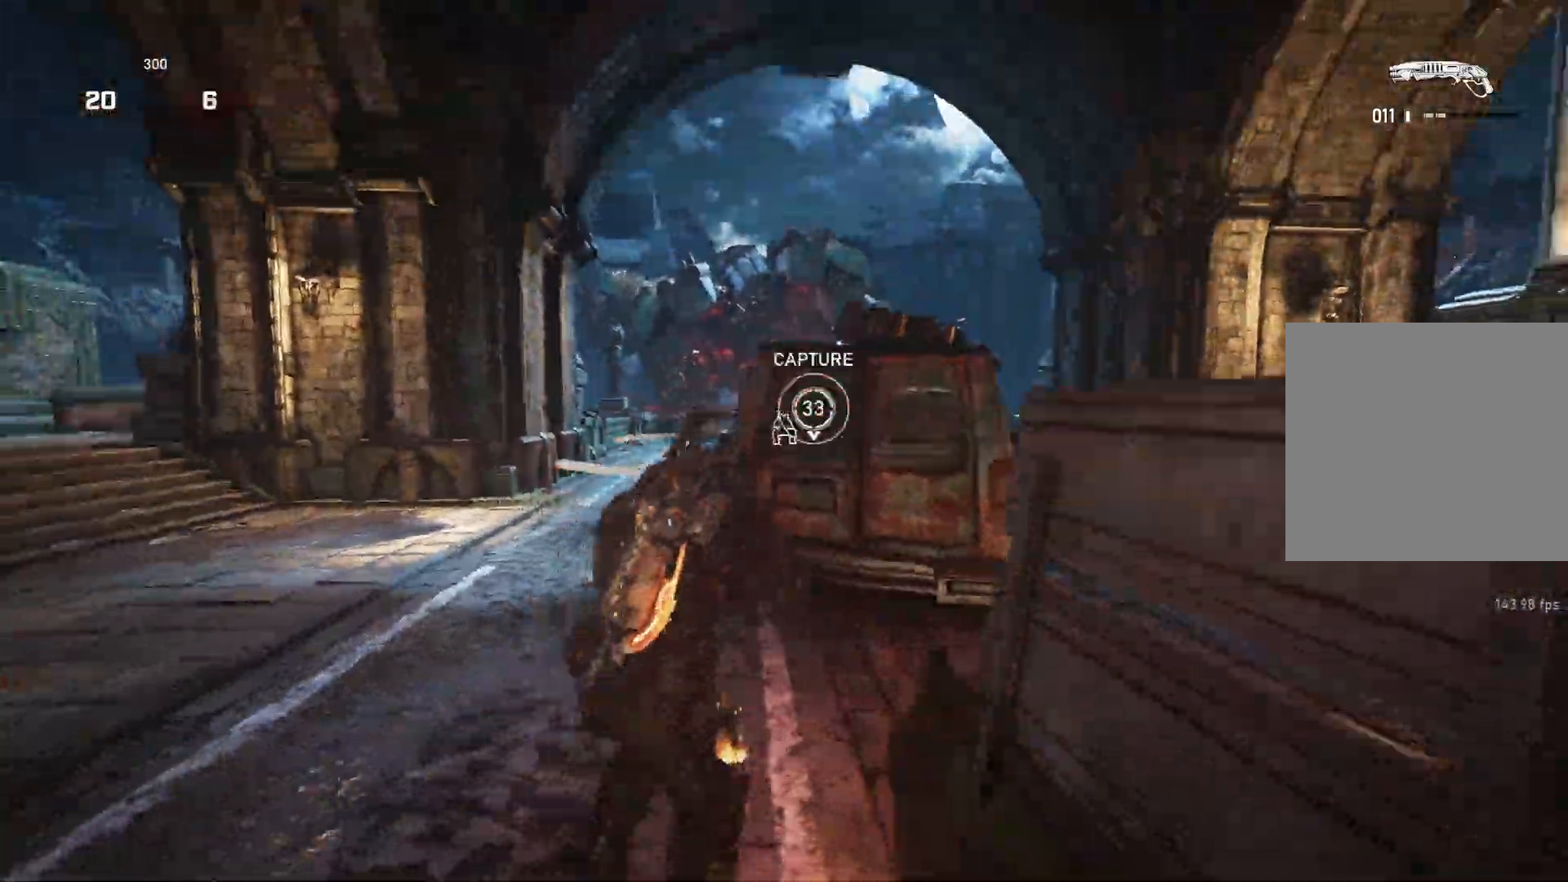
{"buttons": [], "left_stick": "center", "right_stick": "center", "events": [[33, "L1", "up"], [183, "left_stick", "center"]]}
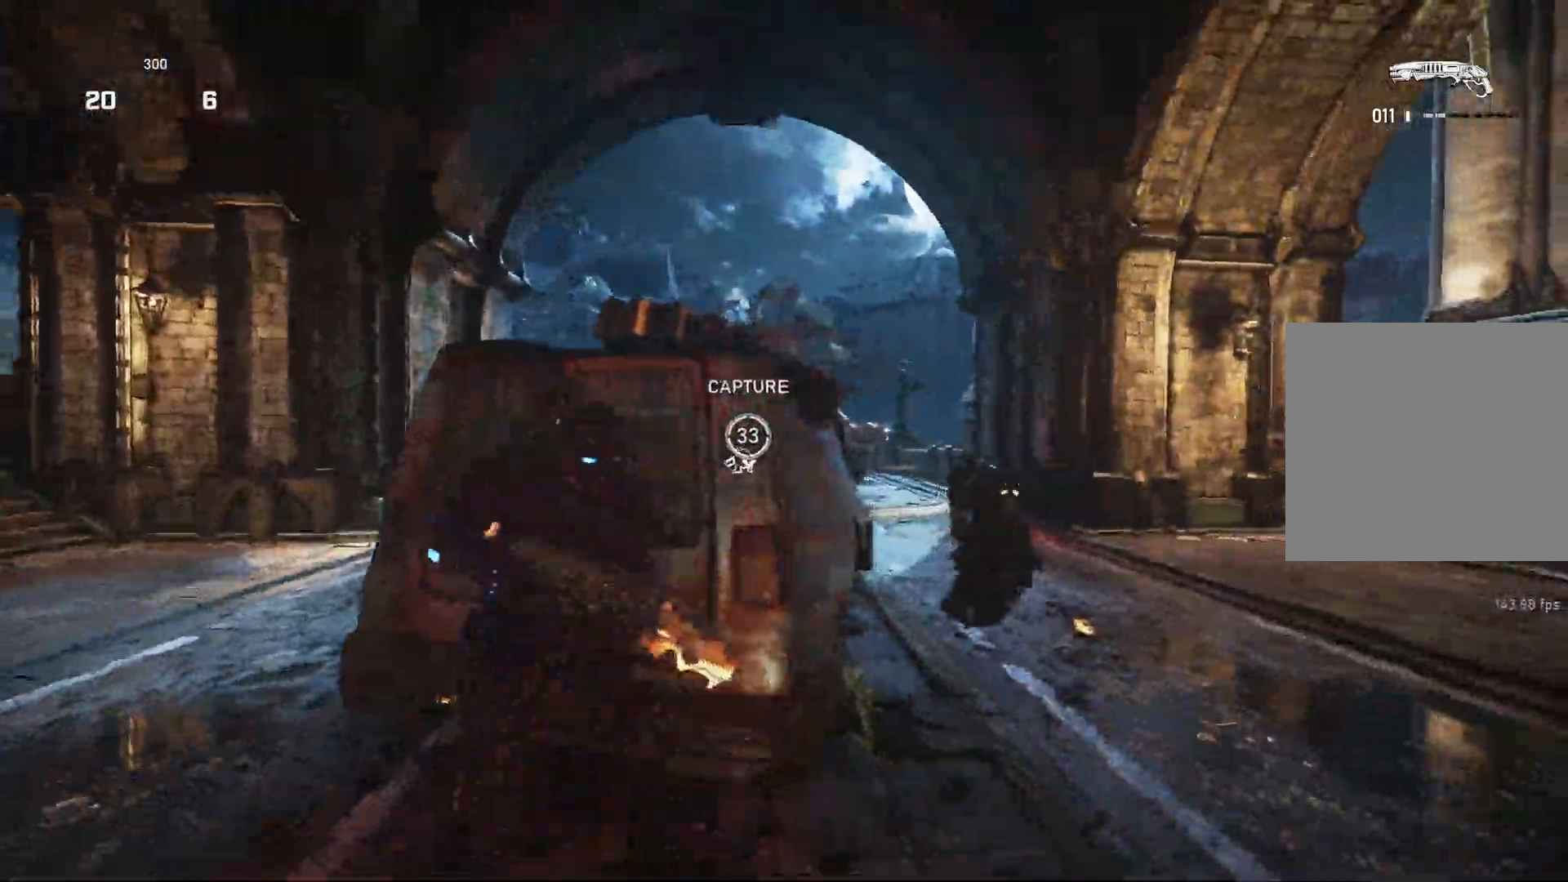
{"buttons": [], "left_stick": "up-right", "right_stick": "center", "events": [[83, "left_stick", "down"], [167, "right_stick", "down-right"], [267, "left_stick", "left"], [267, "right_stick", "center"], [450, "left_stick", "up"], [500, "left_stick", "up-right"]]}
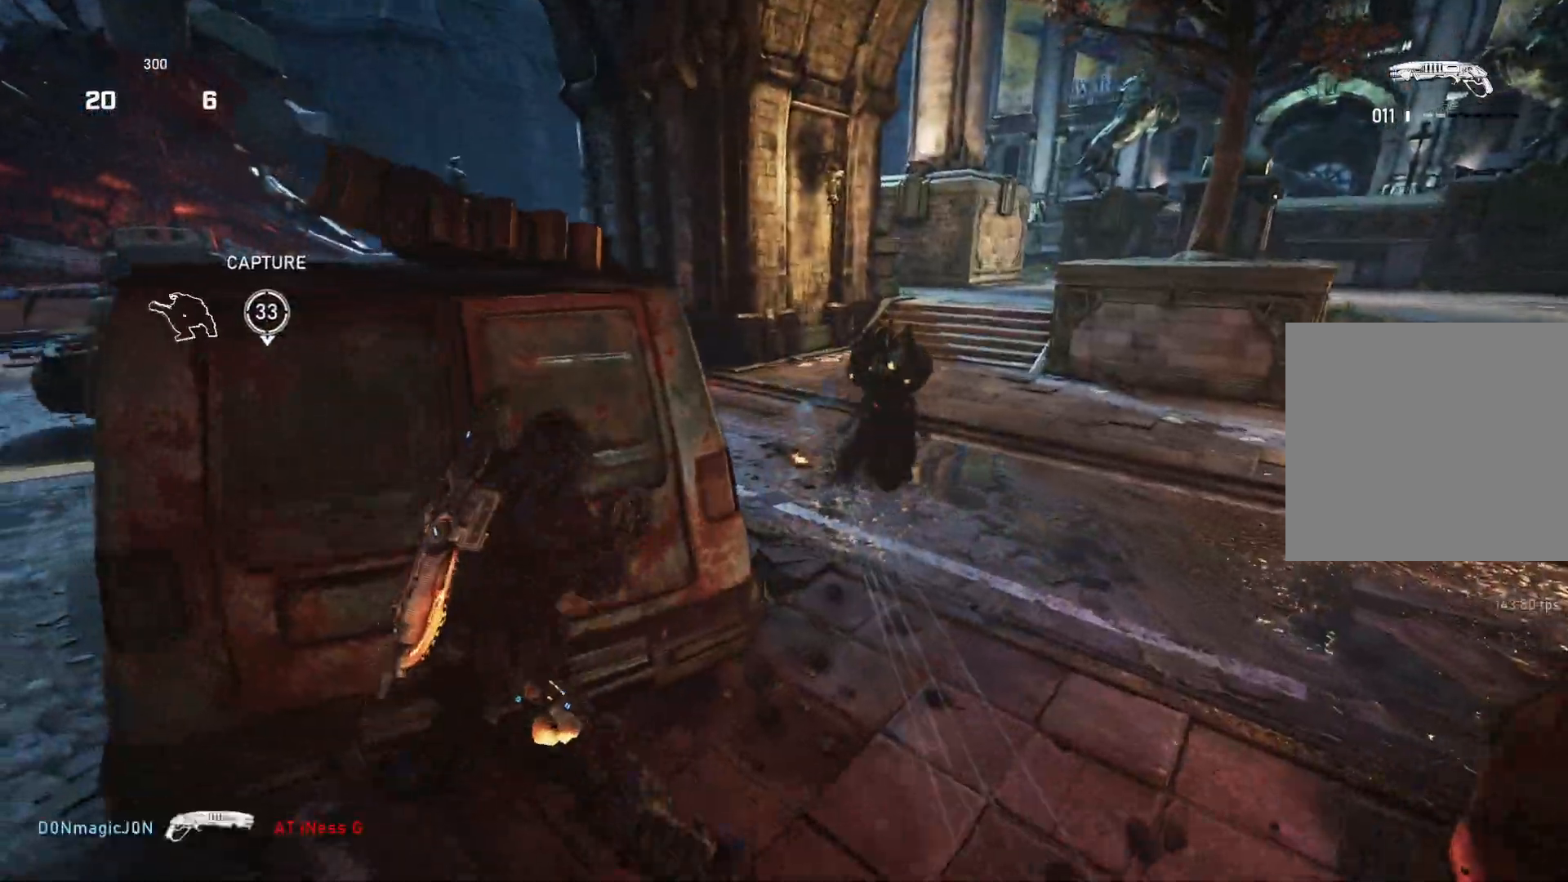
{"buttons": [], "left_stick": "up-right", "right_stick": "center", "events": [[267, "right_stick", "down"], [367, "right_stick", "center"]]}
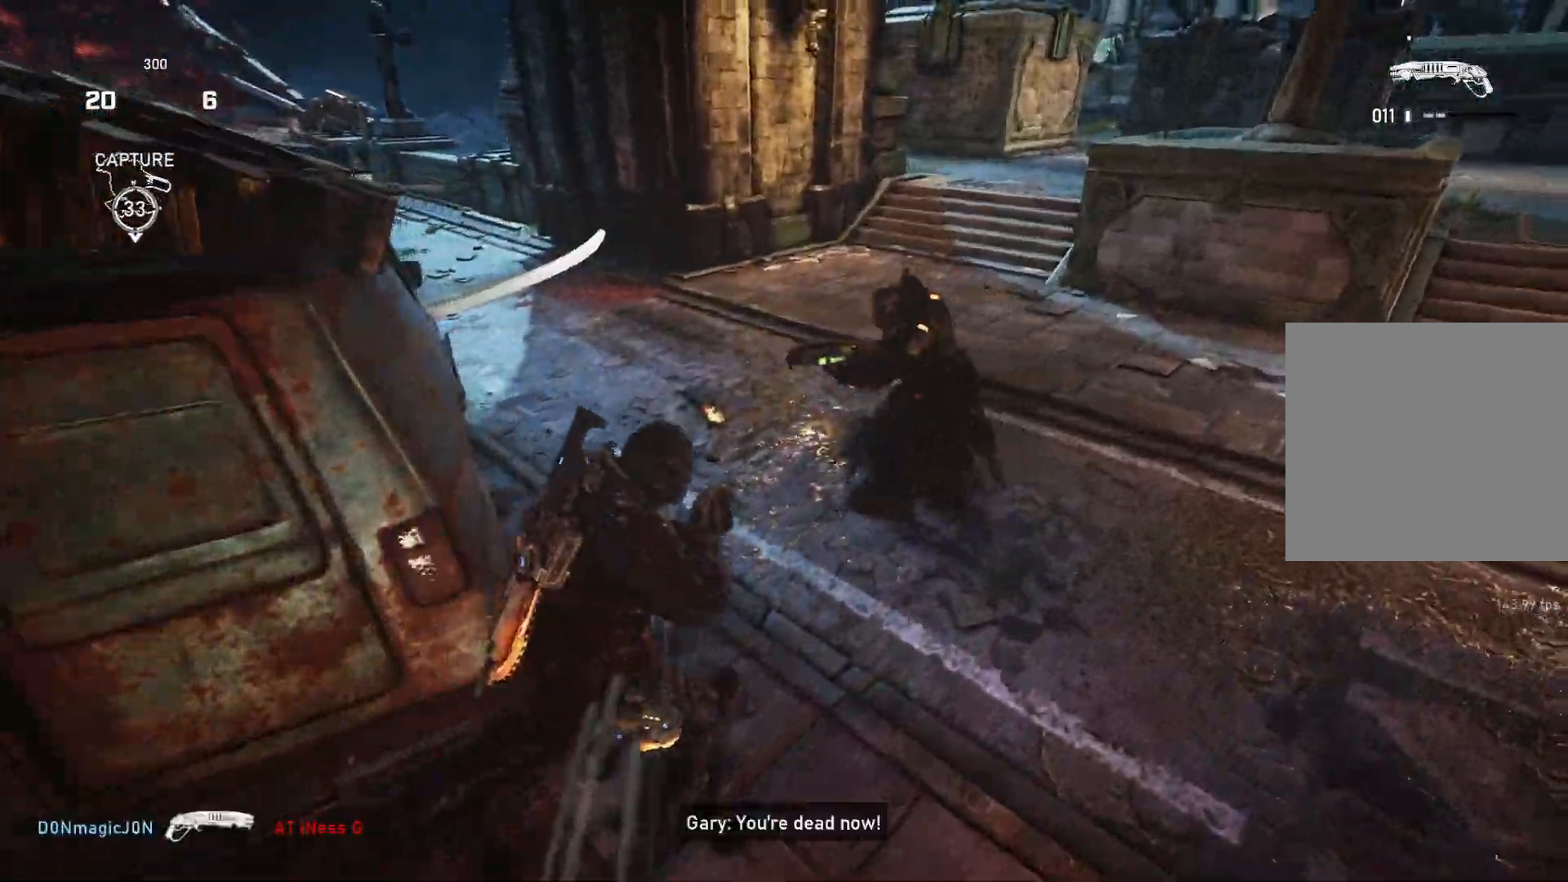
{"buttons": [], "left_stick": "up-left", "right_stick": "center", "events": [[17, "right_stick", "up-right"], [117, "left_stick", "up-left"], [117, "right_stick", "up-left"], [167, "R2", "down"], [217, "L1", "down"], [217, "right_stick", "down"], [250, "R2", "up"], [283, "L1", "up"], [383, "right_stick", "center"]]}
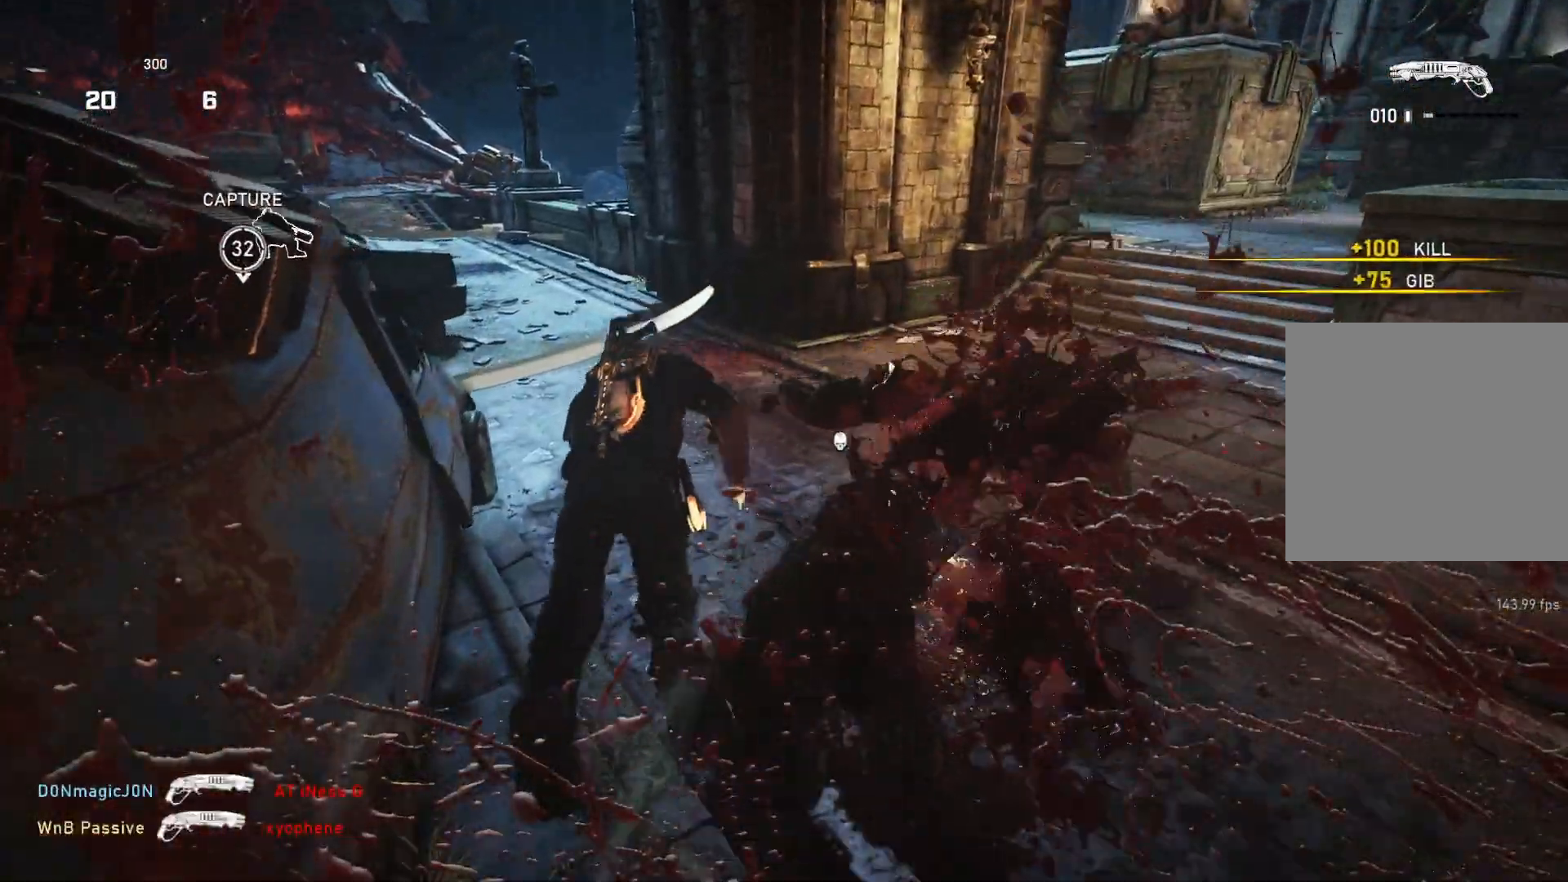
{"buttons": ["L1"], "left_stick": "up-left", "right_stick": "left", "events": [[33, "right_stick", "left"], [100, "L1", "down"], [367, "R1", "down"], [450, "R1", "up"]]}
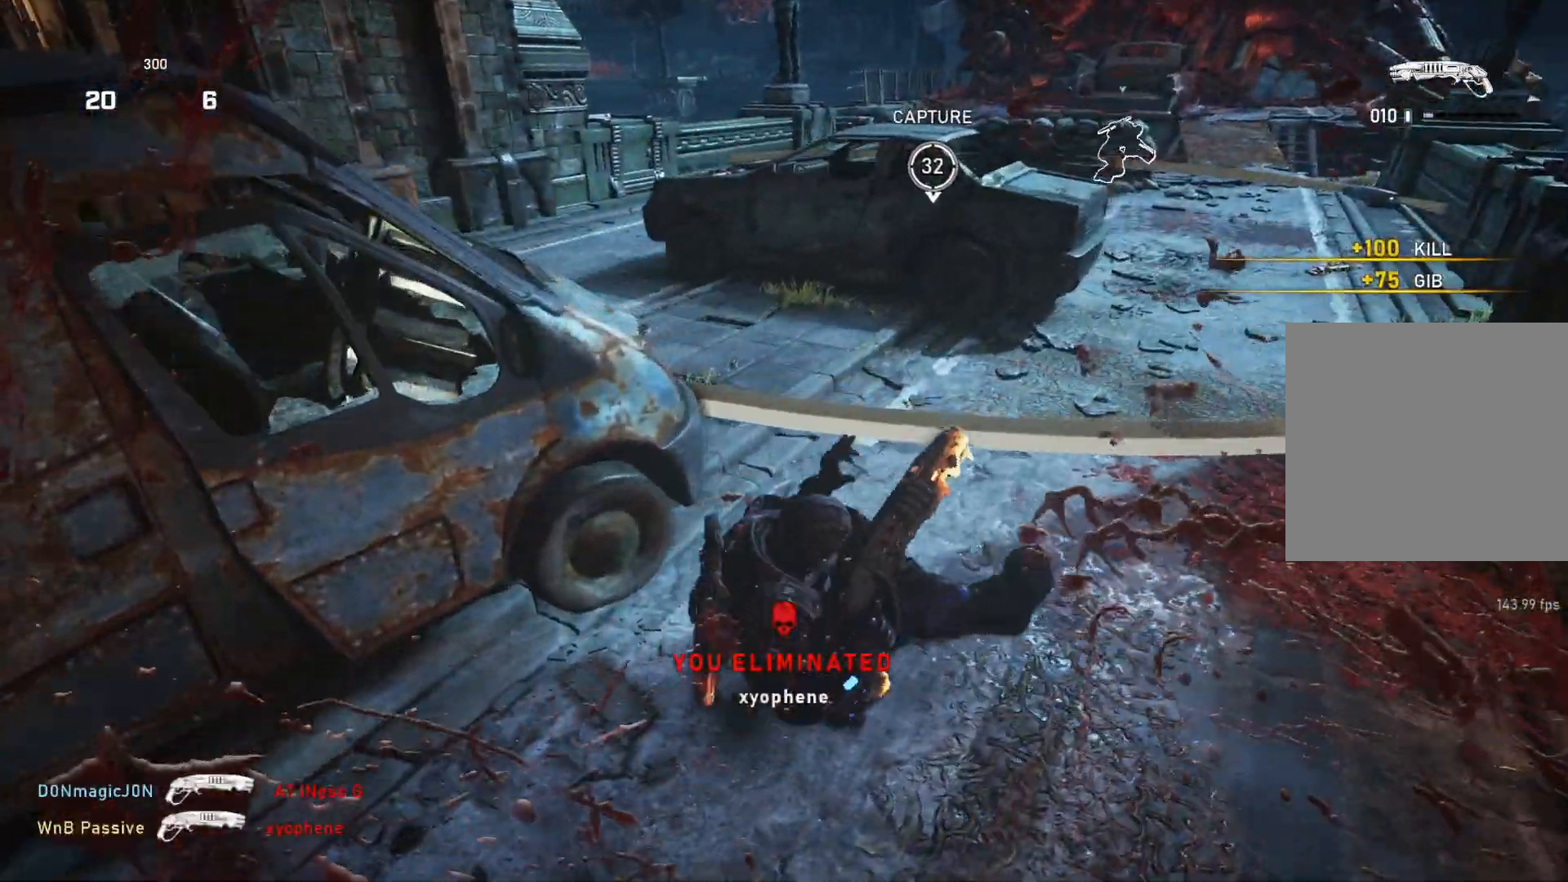
{"buttons": ["L1"], "left_stick": "up-right", "right_stick": "right", "events": [[33, "right_stick", "center"], [433, "L1", "up"], [433, "left_stick", "up-right"], [500, "L1", "down"], [500, "right_stick", "right"]]}
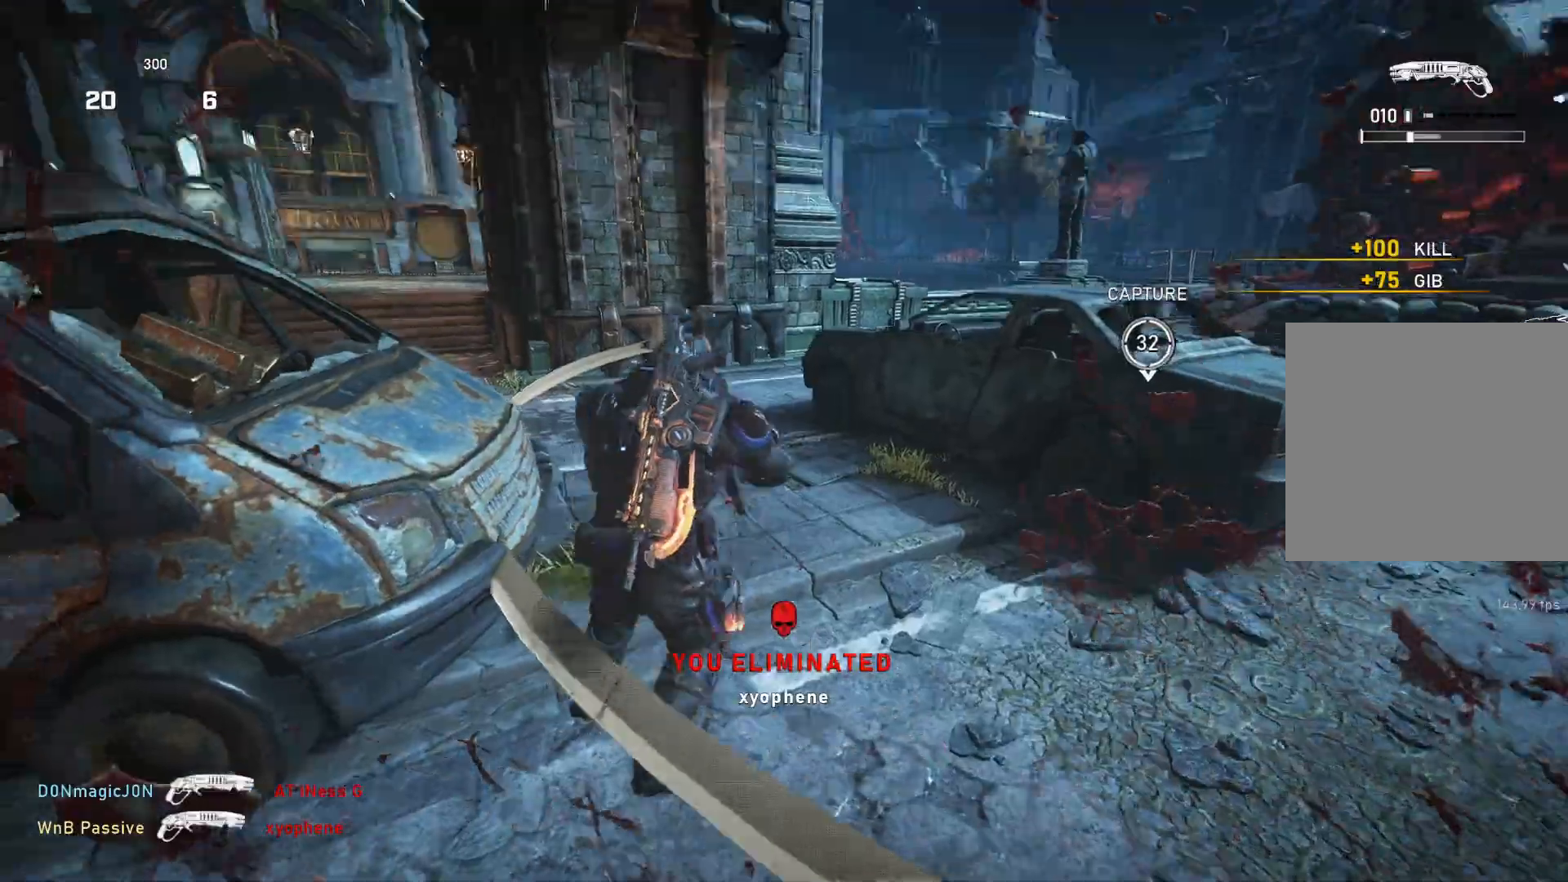
{"buttons": ["R1"], "left_stick": "up-left", "right_stick": "down", "events": [[67, "L1", "up"], [133, "right_stick", "center"], [233, "left_stick", "up-left"], [250, "L1", "down"], [283, "right_stick", "down-left"], [333, "L1", "up"], [433, "right_stick", "center"], [483, "right_stick", "down"], [500, "R1", "down"]]}
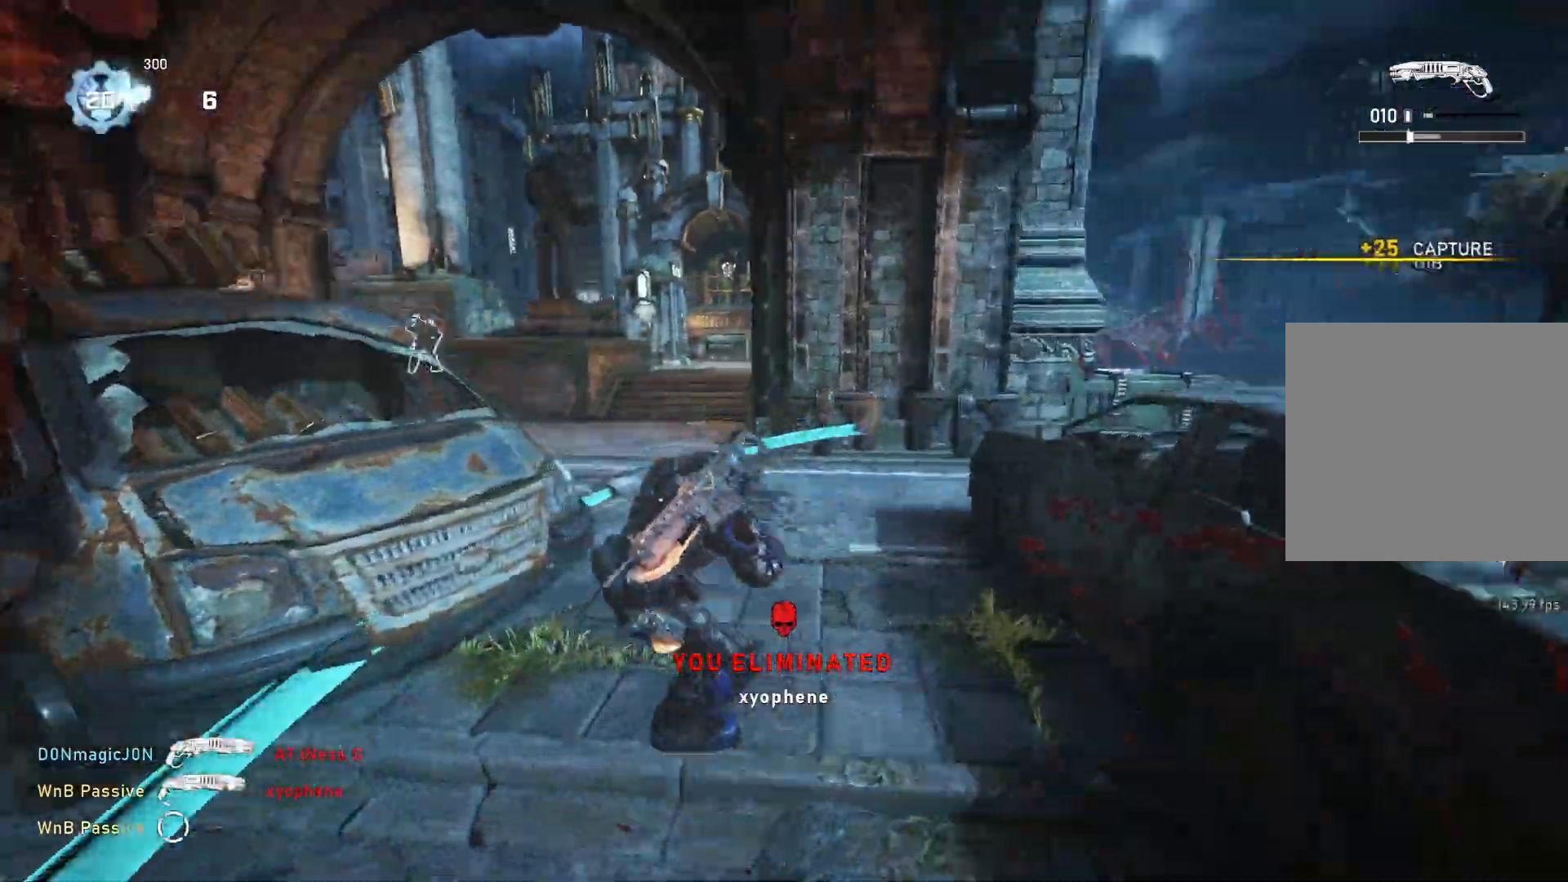
{"buttons": ["A", "L1"], "left_stick": "up", "right_stick": "center", "events": [[17, "right_stick", "down-left"], [100, "L1", "down"], [100, "R1", "up"], [183, "left_stick", "up"], [267, "right_stick", "center"], [350, "A", "down"]]}
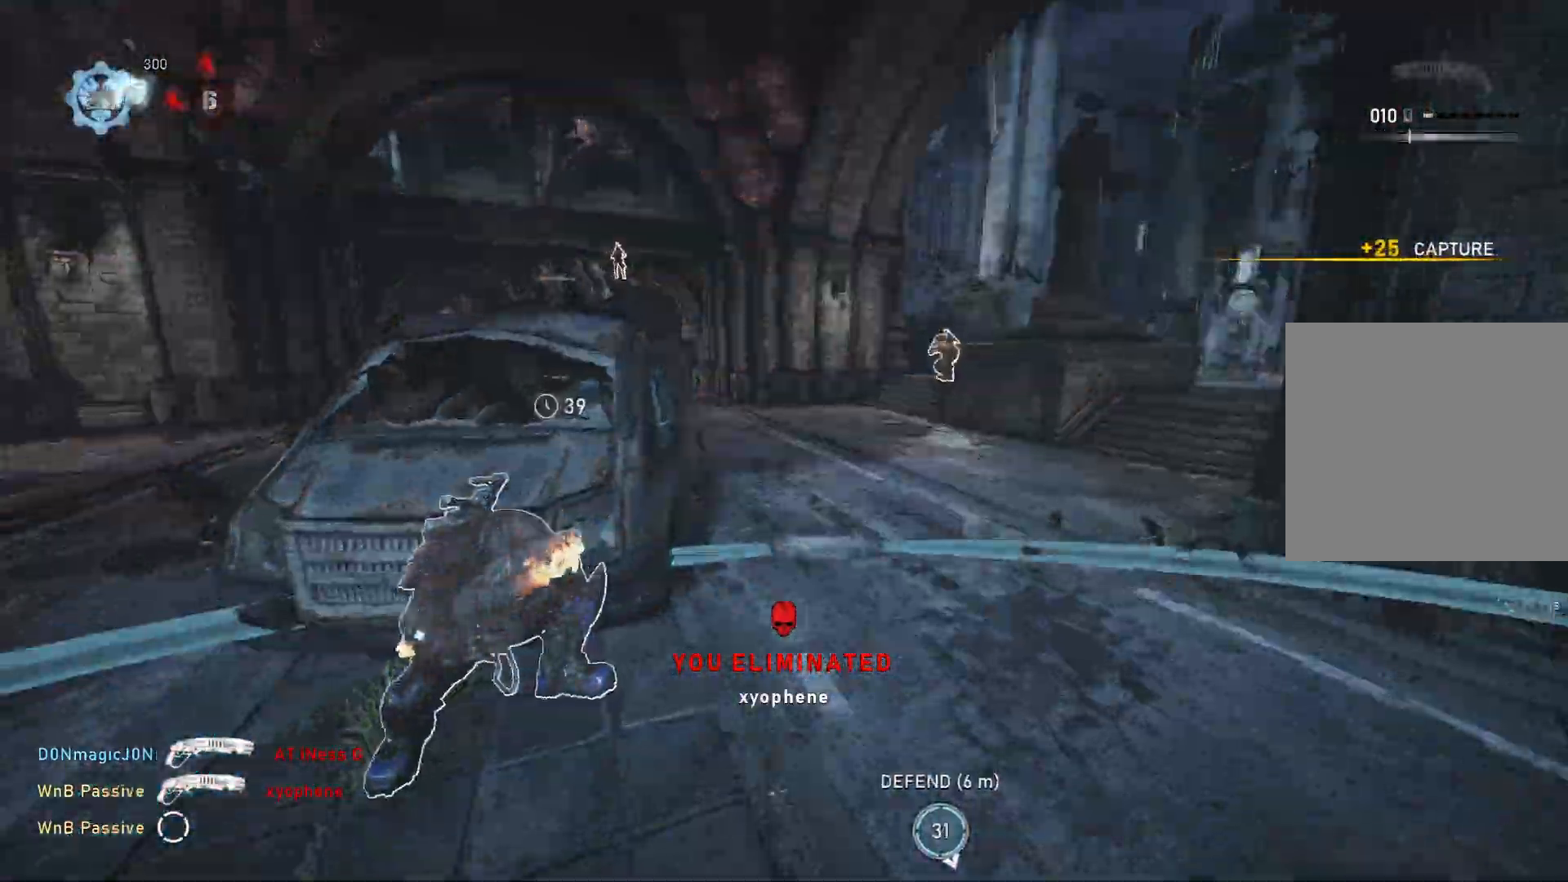
{"buttons": ["L1"], "left_stick": "left", "right_stick": "left", "events": [[17, "left_stick", "center"], [233, "A", "up"], [233, "L1", "up"], [283, "left_stick", "down"], [350, "right_stick", "down-left"], [433, "left_stick", "left"], [450, "L1", "down"], [450, "right_stick", "left"]]}
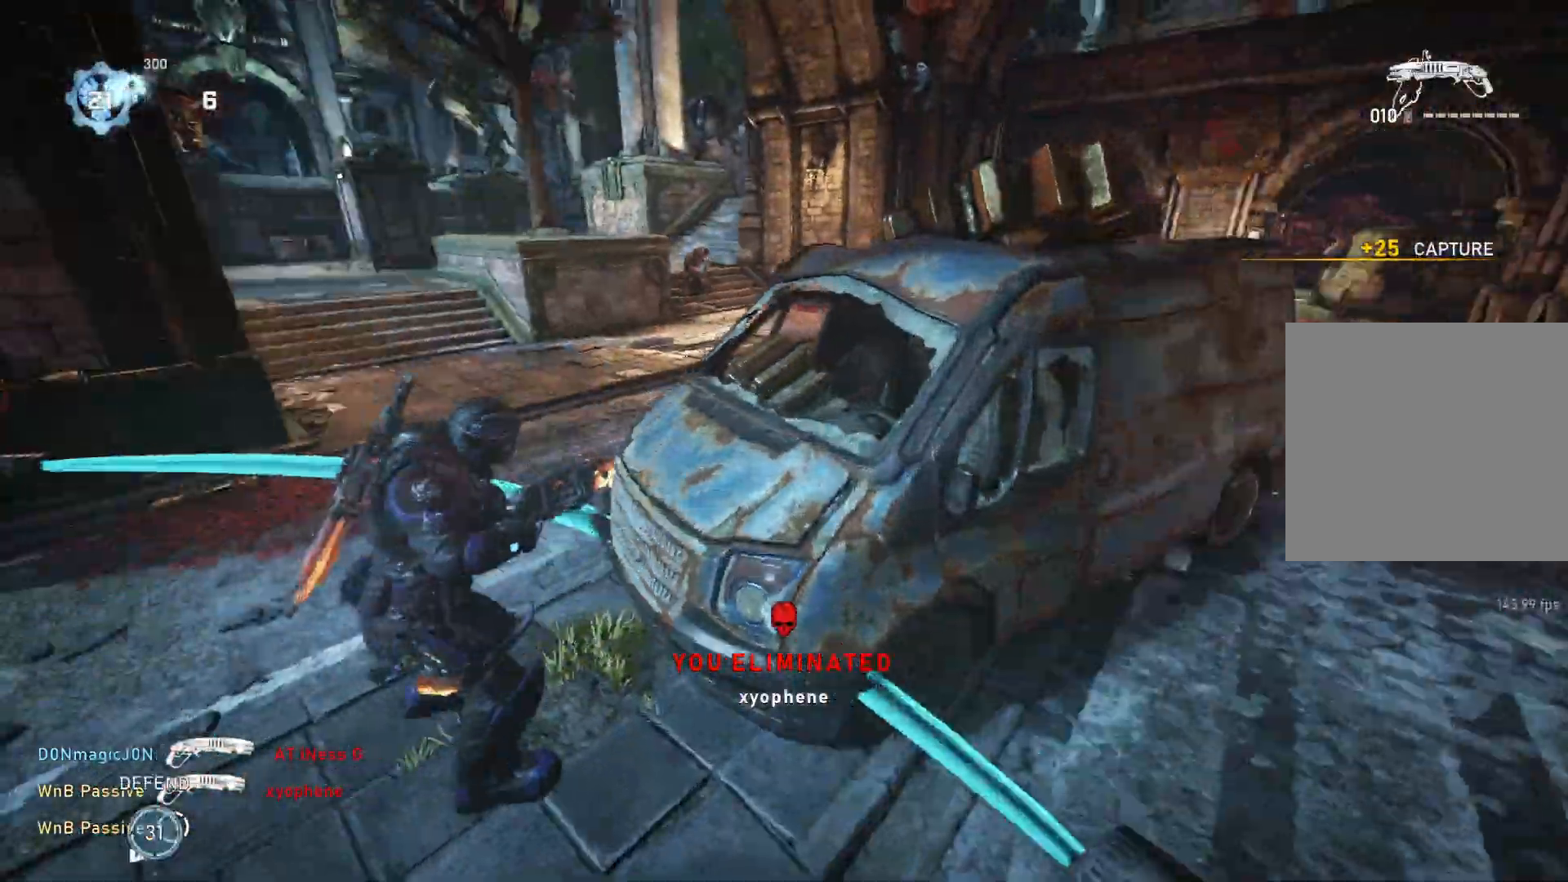
{"buttons": [], "left_stick": "up-left", "right_stick": "right", "events": [[17, "left_stick", "up-left"], [17, "right_stick", "center"], [83, "A", "down"], [250, "A", "up"], [500, "L1", "up"], [500, "right_stick", "right"]]}
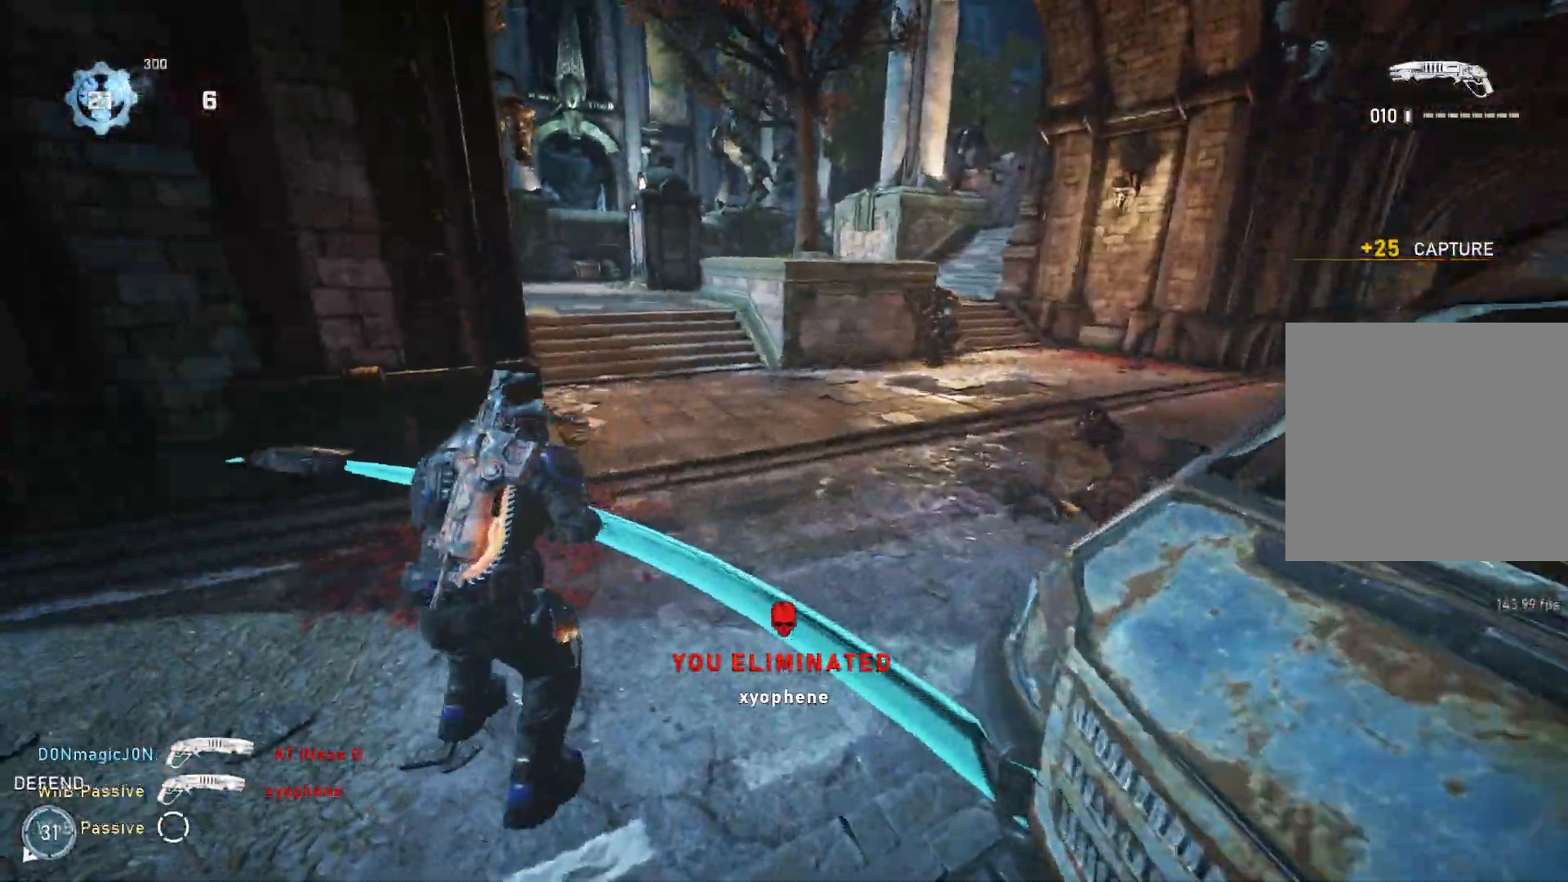
{"buttons": ["L2"], "left_stick": "down-right", "right_stick": "right", "events": [[50, "L1", "down"], [117, "L1", "up"], [183, "left_stick", "down-right"], [217, "L2", "down"], [250, "L3", "down"], [250, "right_stick", "center"], [333, "L3", "up"], [333, "right_stick", "right"], [383, "L3", "down"], [467, "L3", "up"]]}
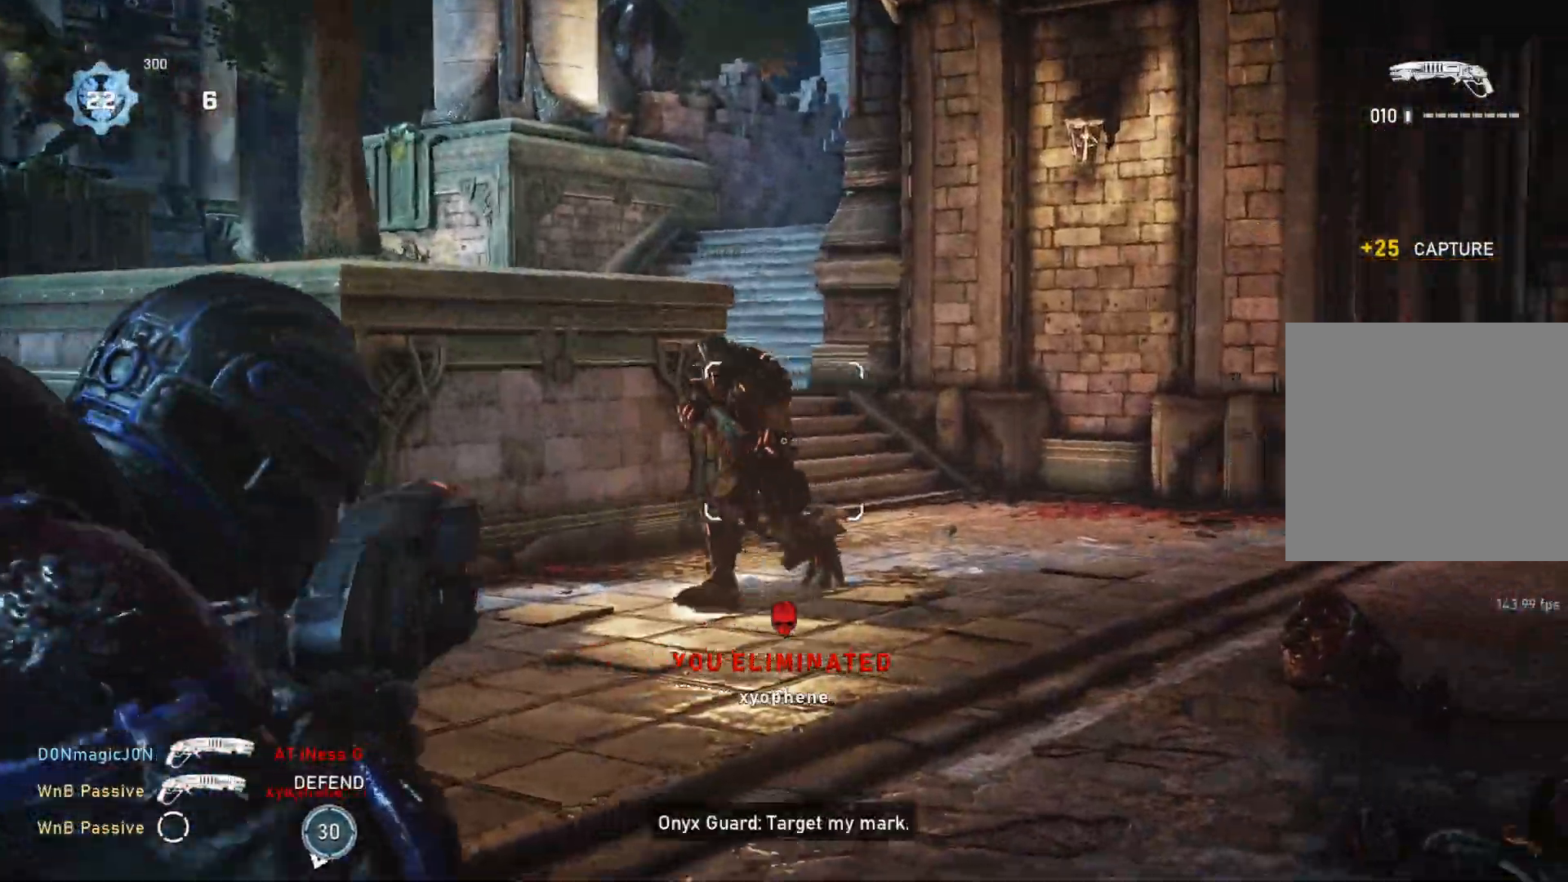
{"buttons": [], "left_stick": "up-right", "right_stick": "center"}
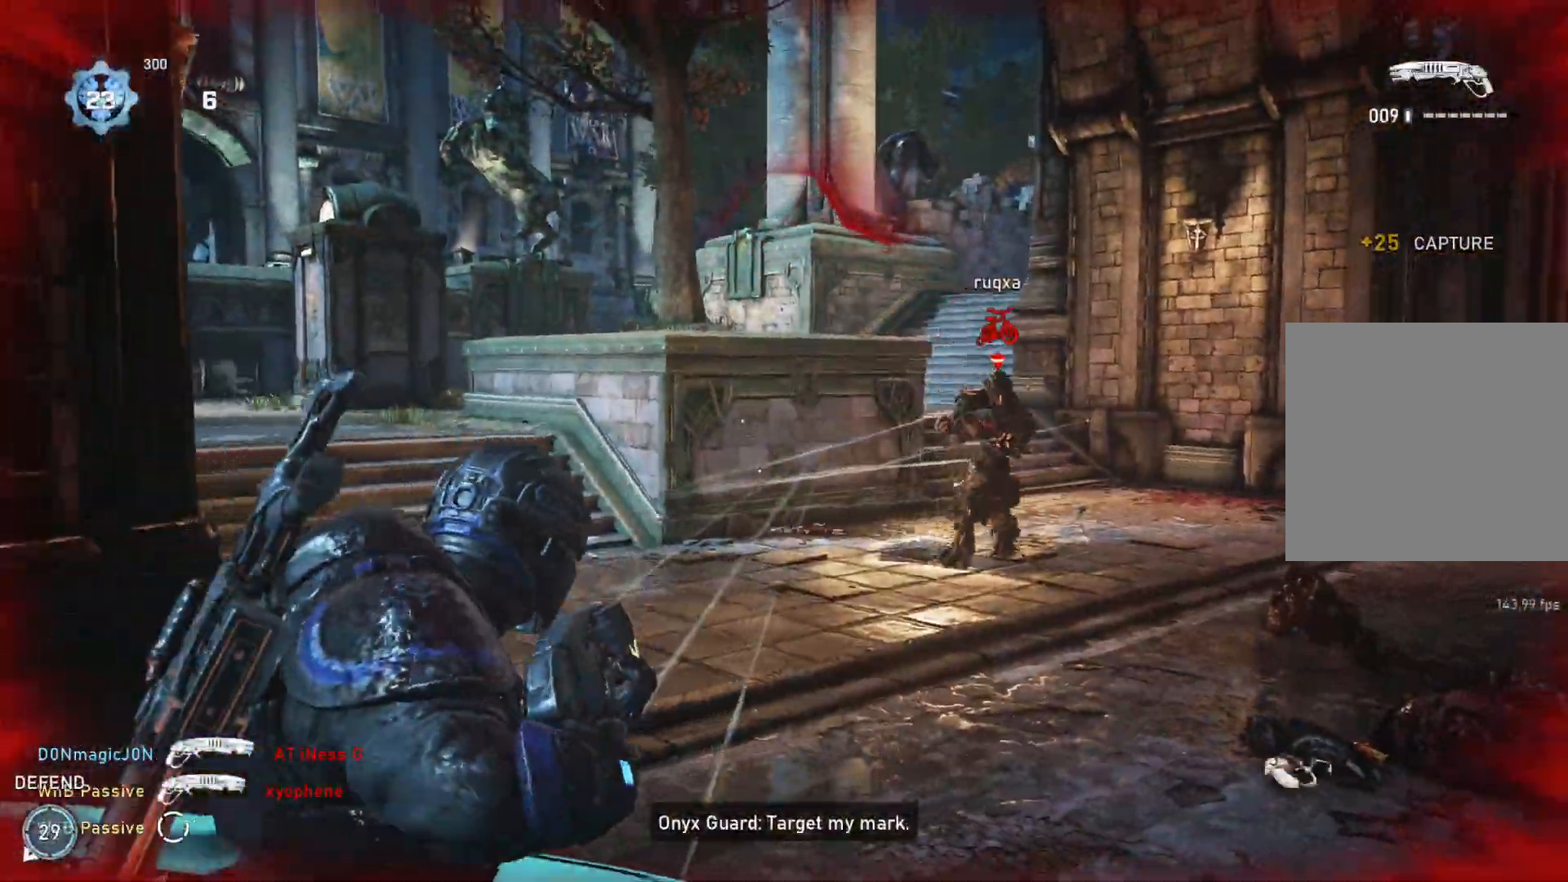
{"buttons": ["L2"], "left_stick": "down-left", "right_stick": "right", "events": [[100, "left_stick", "up-left"], [383, "right_stick", "right"], [417, "L2", "down"], [500, "left_stick", "down-left"]]}
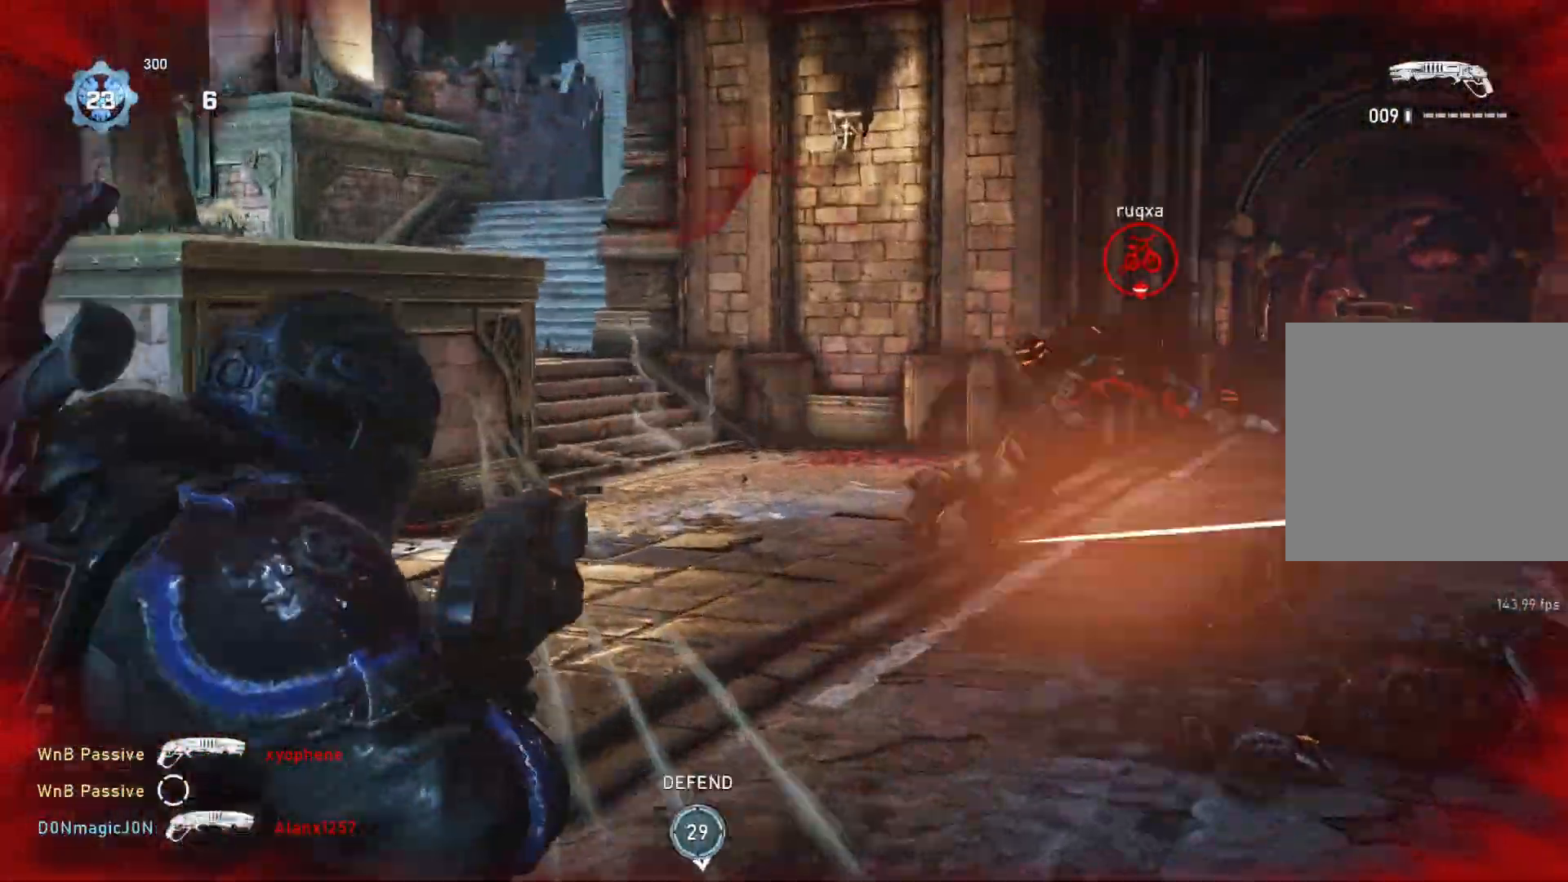
{"buttons": [], "left_stick": "up-right", "right_stick": "center", "events": [[67, "R2", "down"], [100, "left_stick", "down-right"], [133, "R2", "up"], [217, "left_stick", "up-right"], [250, "right_stick", "center"], [267, "L2", "up"], [317, "right_stick", "down"], [367, "L1", "down"], [433, "L1", "up"], [433, "right_stick", "right"], [500, "right_stick", "center"]]}
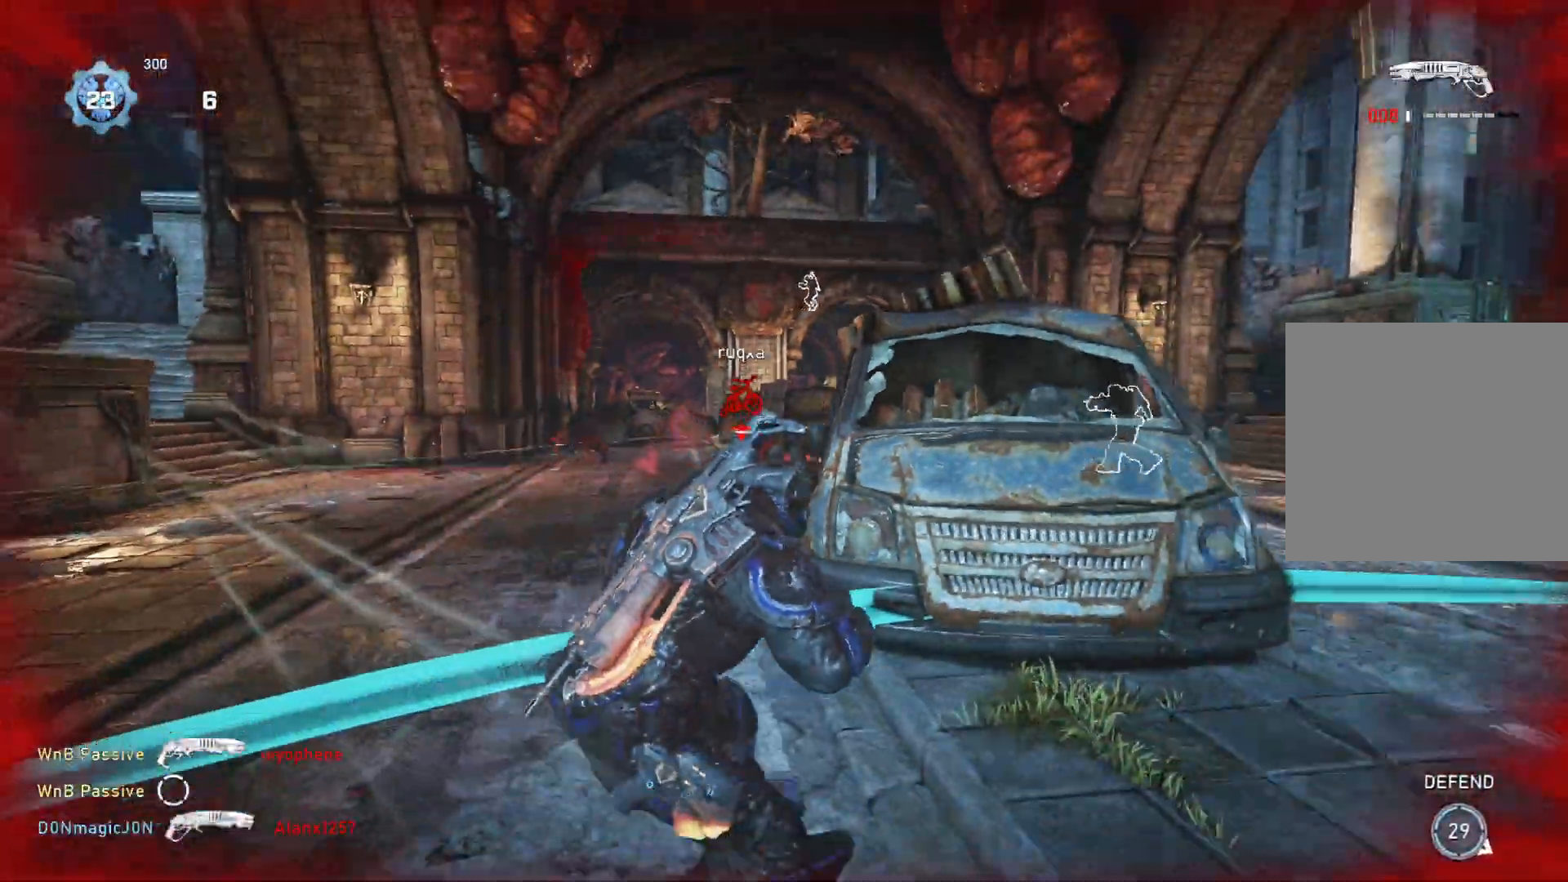
{"buttons": [], "left_stick": "up-left", "right_stick": "center", "events": [[50, "left_stick", "down-right"], [100, "right_stick", "down"], [167, "left_stick", "left"], [233, "right_stick", "center"], [400, "left_stick", "up-left"], [417, "right_stick", "right"], [483, "right_stick", "center"]]}
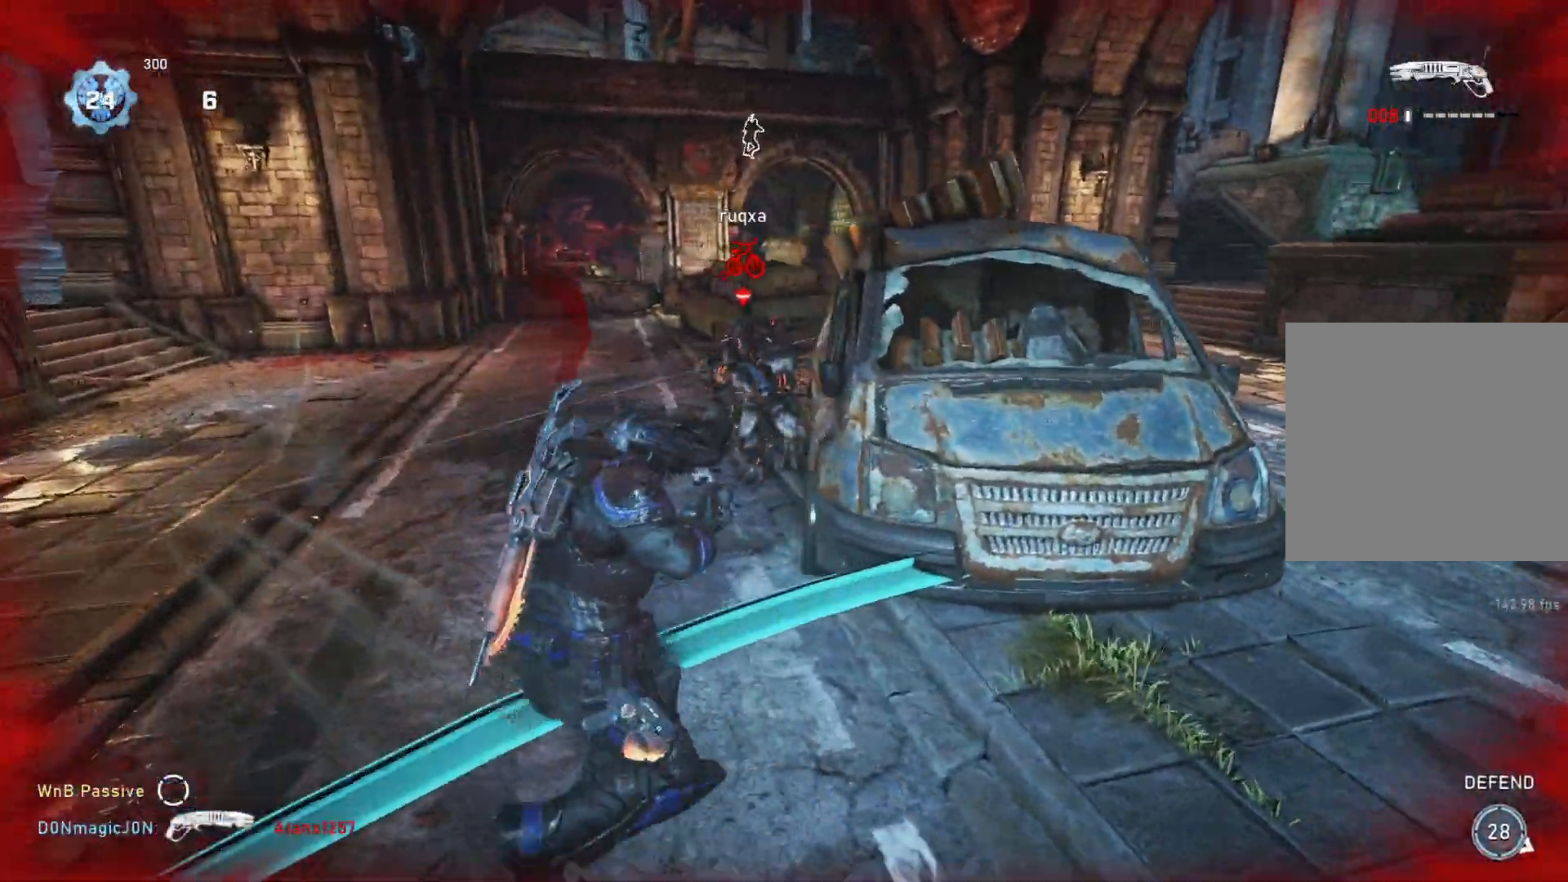
{"buttons": [], "left_stick": "down-left", "right_stick": "center", "events": [[83, "right_stick", "up"], [167, "left_stick", "up-right"], [200, "R2", "down"], [250, "right_stick", "down"], [283, "L1", "down"], [300, "R2", "up"], [333, "L1", "up"], [383, "left_stick", "down-right"], [433, "right_stick", "center"], [500, "left_stick", "down-left"]]}
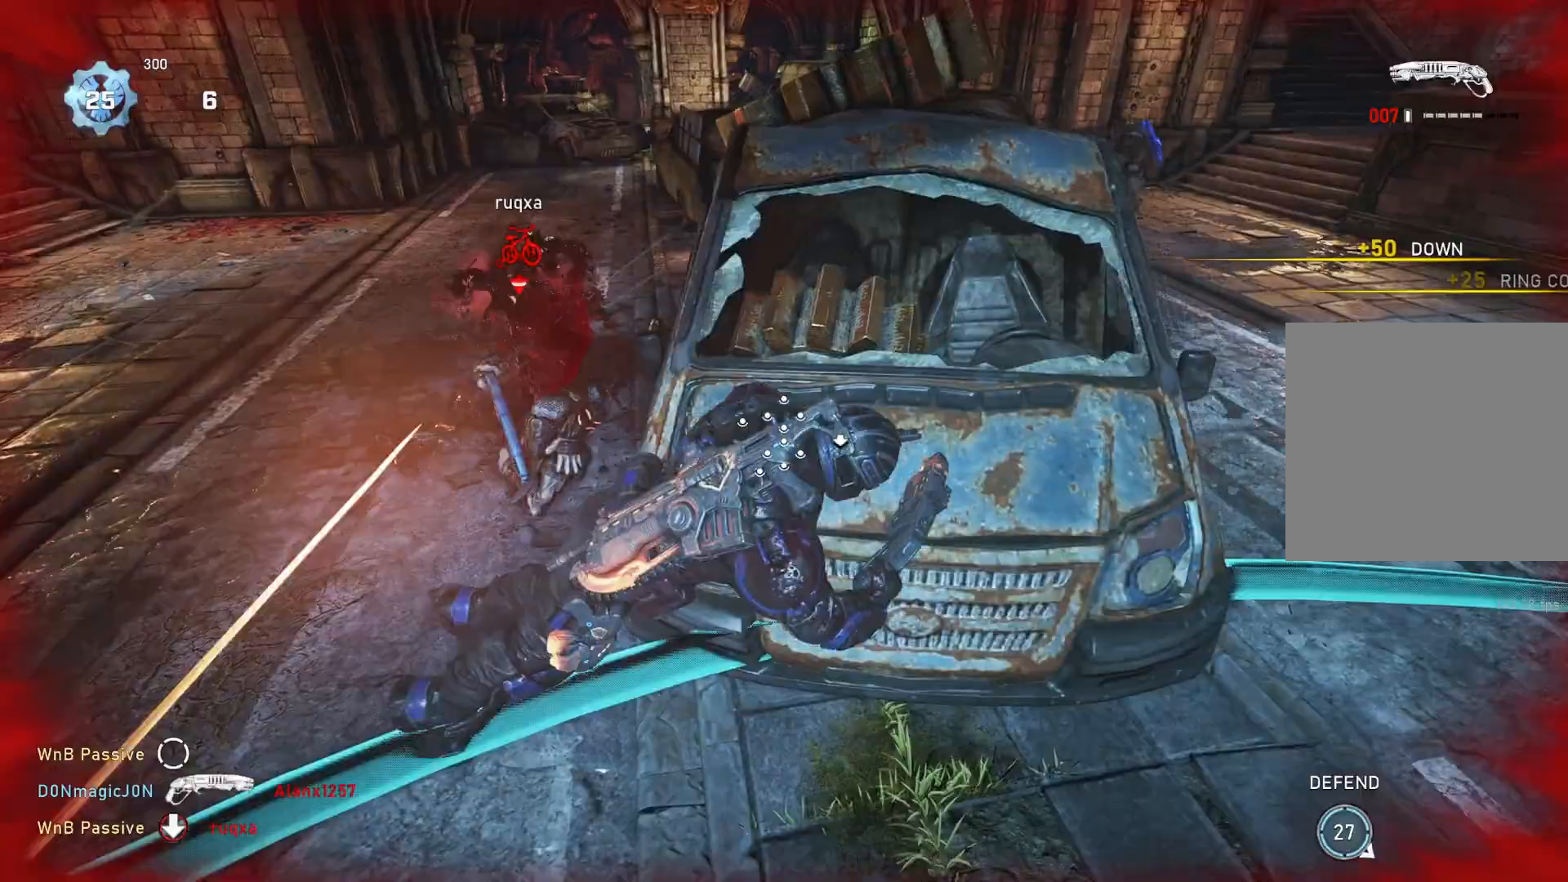
{"buttons": ["L1"], "left_stick": "up-left", "right_stick": "left", "events": [[167, "left_stick", "center"], [167, "right_stick", "left"], [350, "L1", "down"], [367, "left_stick", "up-left"]]}
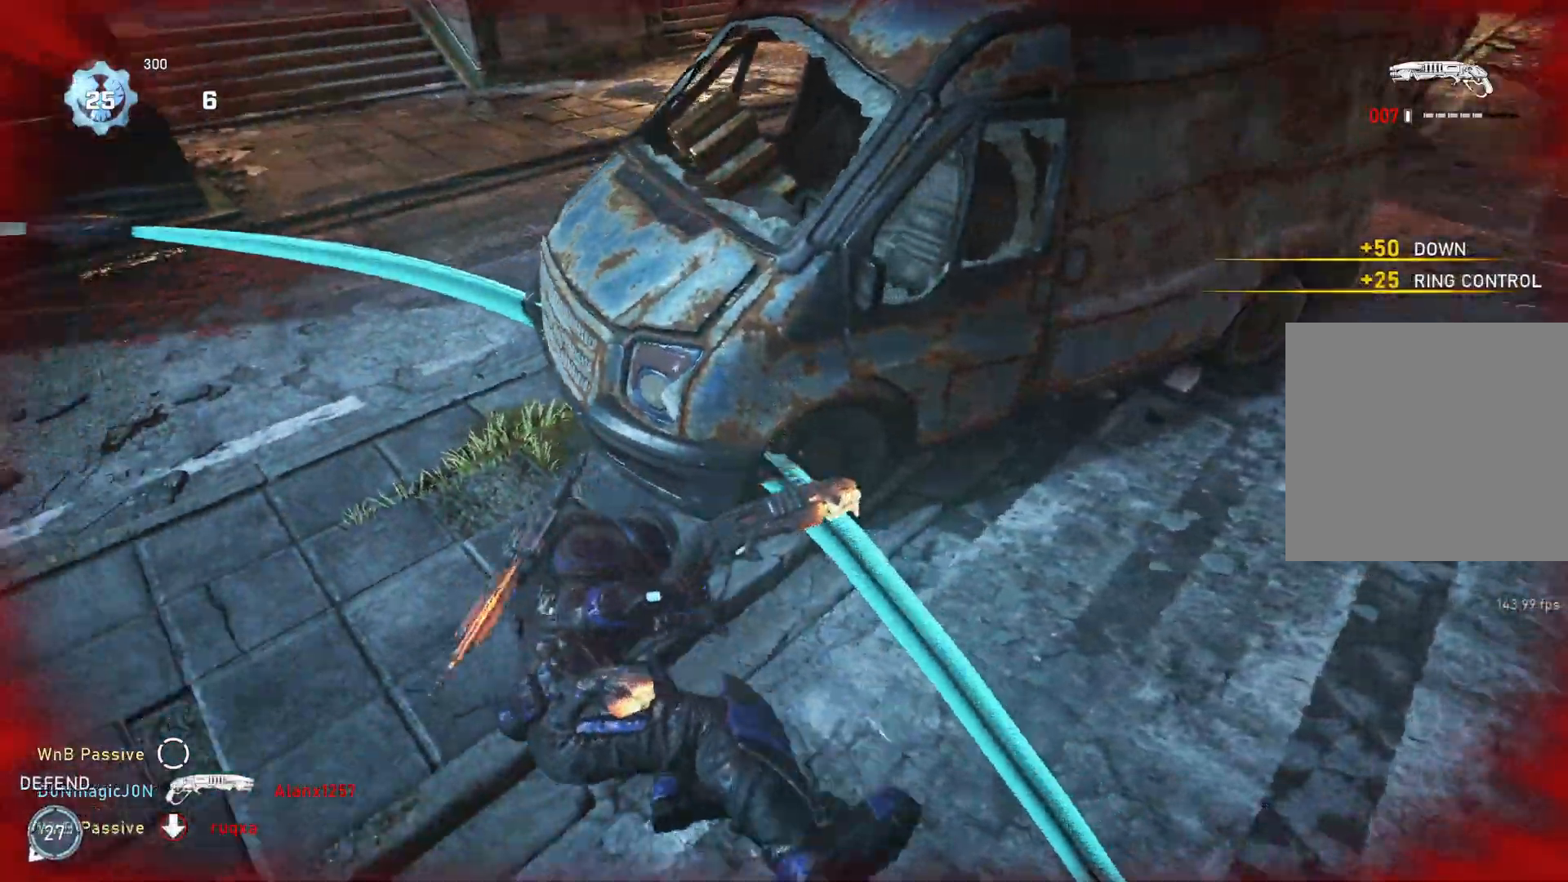
{"buttons": ["L1"], "left_stick": "up-left", "right_stick": "center", "events": [[83, "right_stick", "center"], [100, "A", "down"], [367, "A", "up"]]}
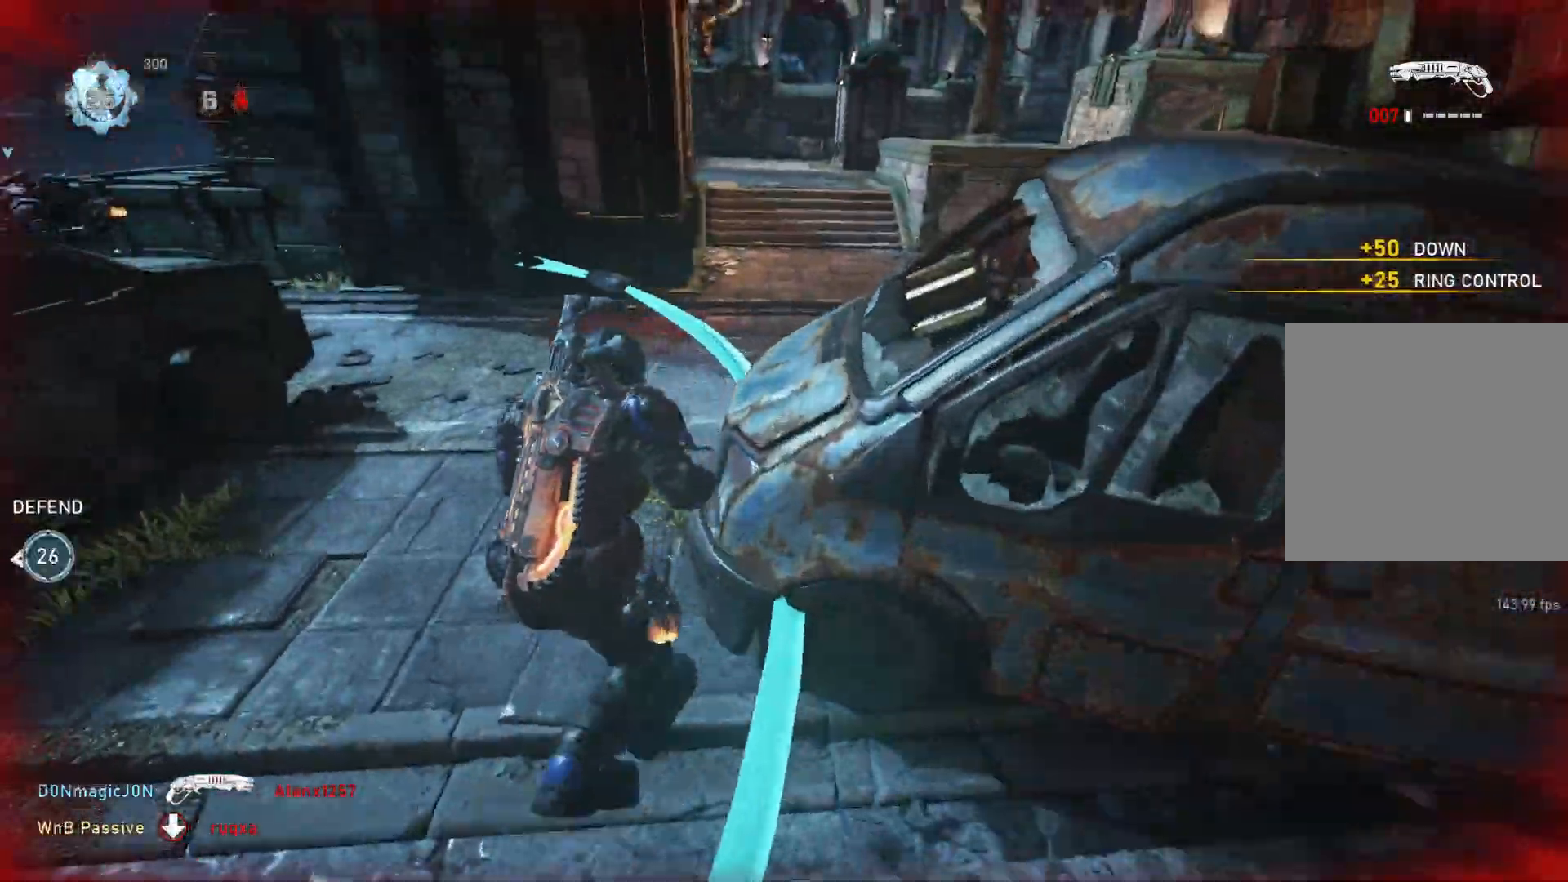
{"buttons": [], "left_stick": "left", "right_stick": "left", "events": [[33, "left_stick", "up"], [50, "L1", "up"], [83, "right_stick", "right"], [100, "L1", "down"], [167, "L1", "up"], [250, "left_stick", "up-left"], [333, "right_stick", "center"], [350, "left_stick", "left"], [500, "right_stick", "left"]]}
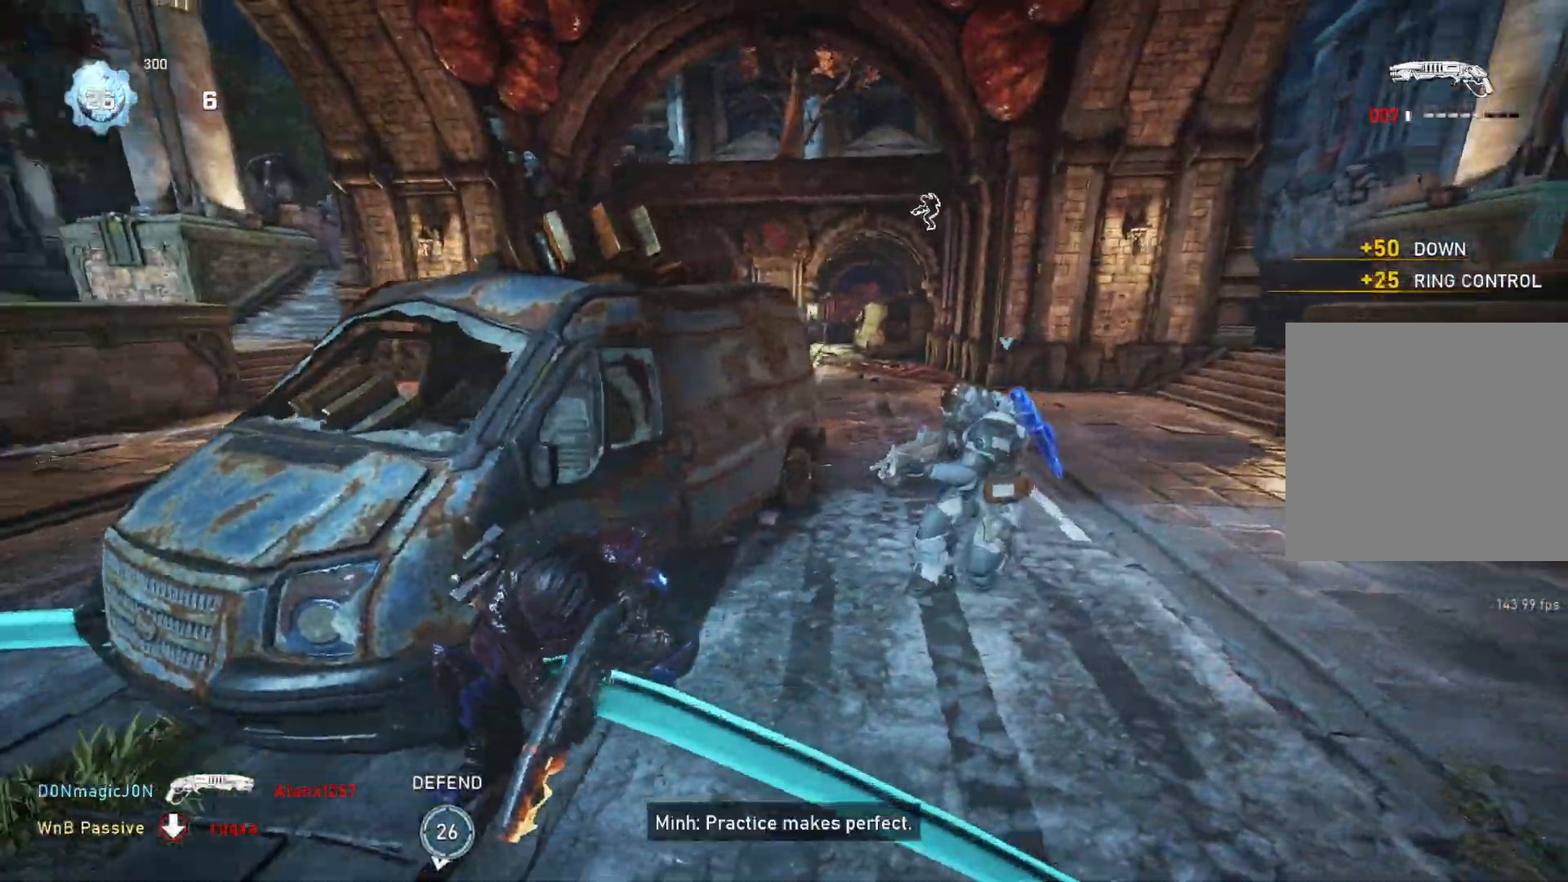
{"buttons": ["A", "L1"], "left_stick": "up", "right_stick": "center", "events": [[183, "right_stick", "center"], [200, "left_stick", "up-left"], [267, "L1", "down"], [317, "left_stick", "up"], [383, "A", "down"]]}
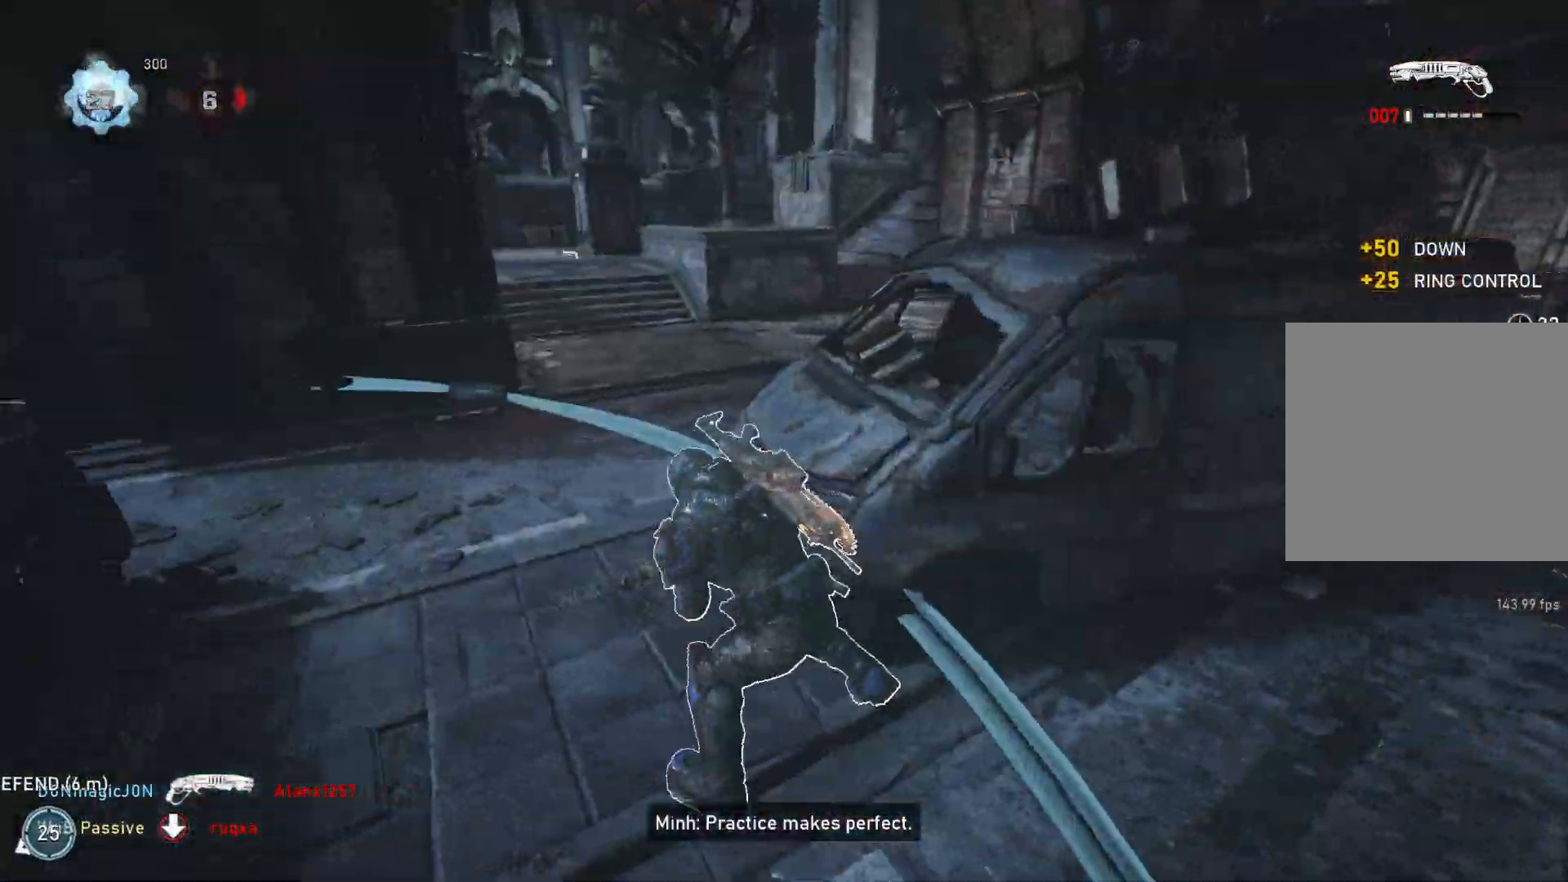
{"buttons": ["L1"], "left_stick": "up-right", "right_stick": "center", "events": [[50, "A", "up"], [83, "right_stick", "down"], [217, "right_stick", "center"], [300, "left_stick", "up-right"]]}
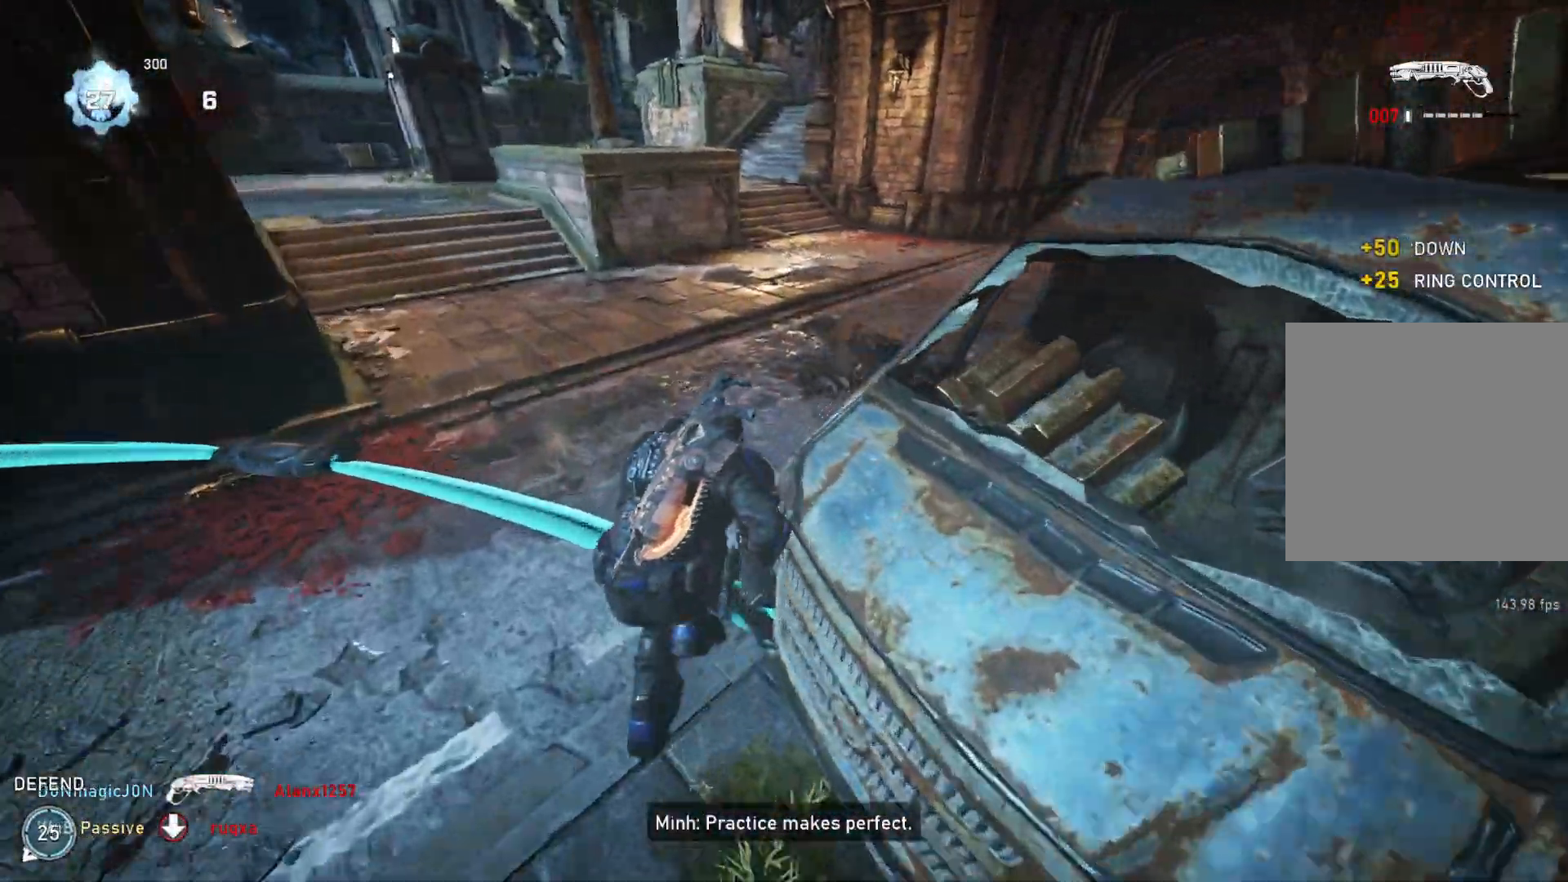
{"buttons": [], "left_stick": "up", "right_stick": "center", "events": [[133, "right_stick", "right"], [167, "L1", "up"], [267, "left_stick", "up"], [300, "right_stick", "center"]]}
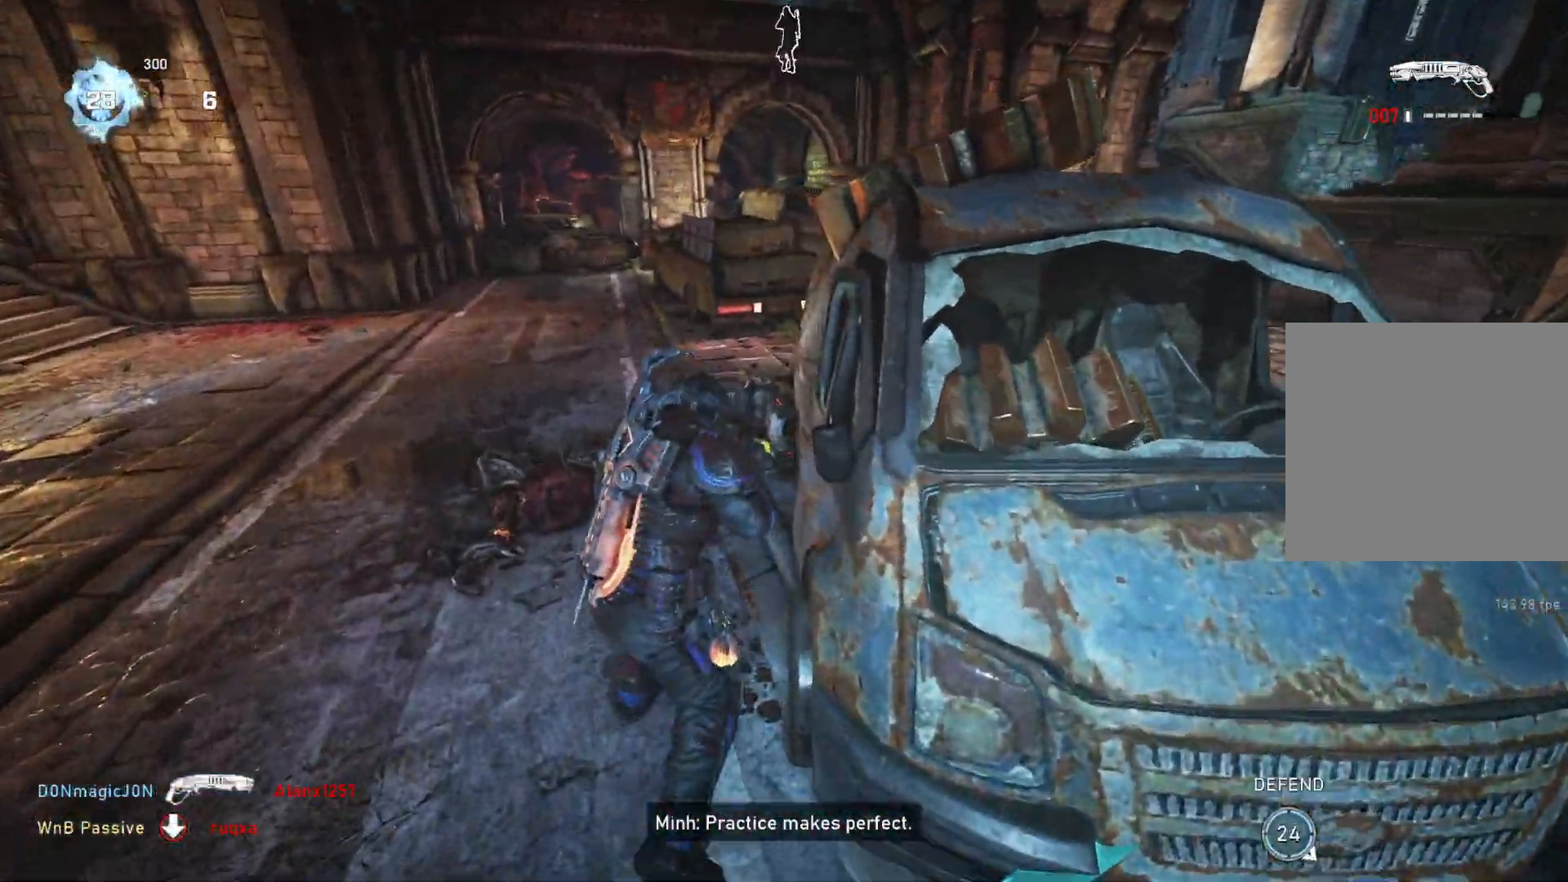
{"buttons": [], "left_stick": "up", "right_stick": "down", "events": [[83, "B", "down"], [150, "B", "up"], [467, "right_stick", "down"]]}